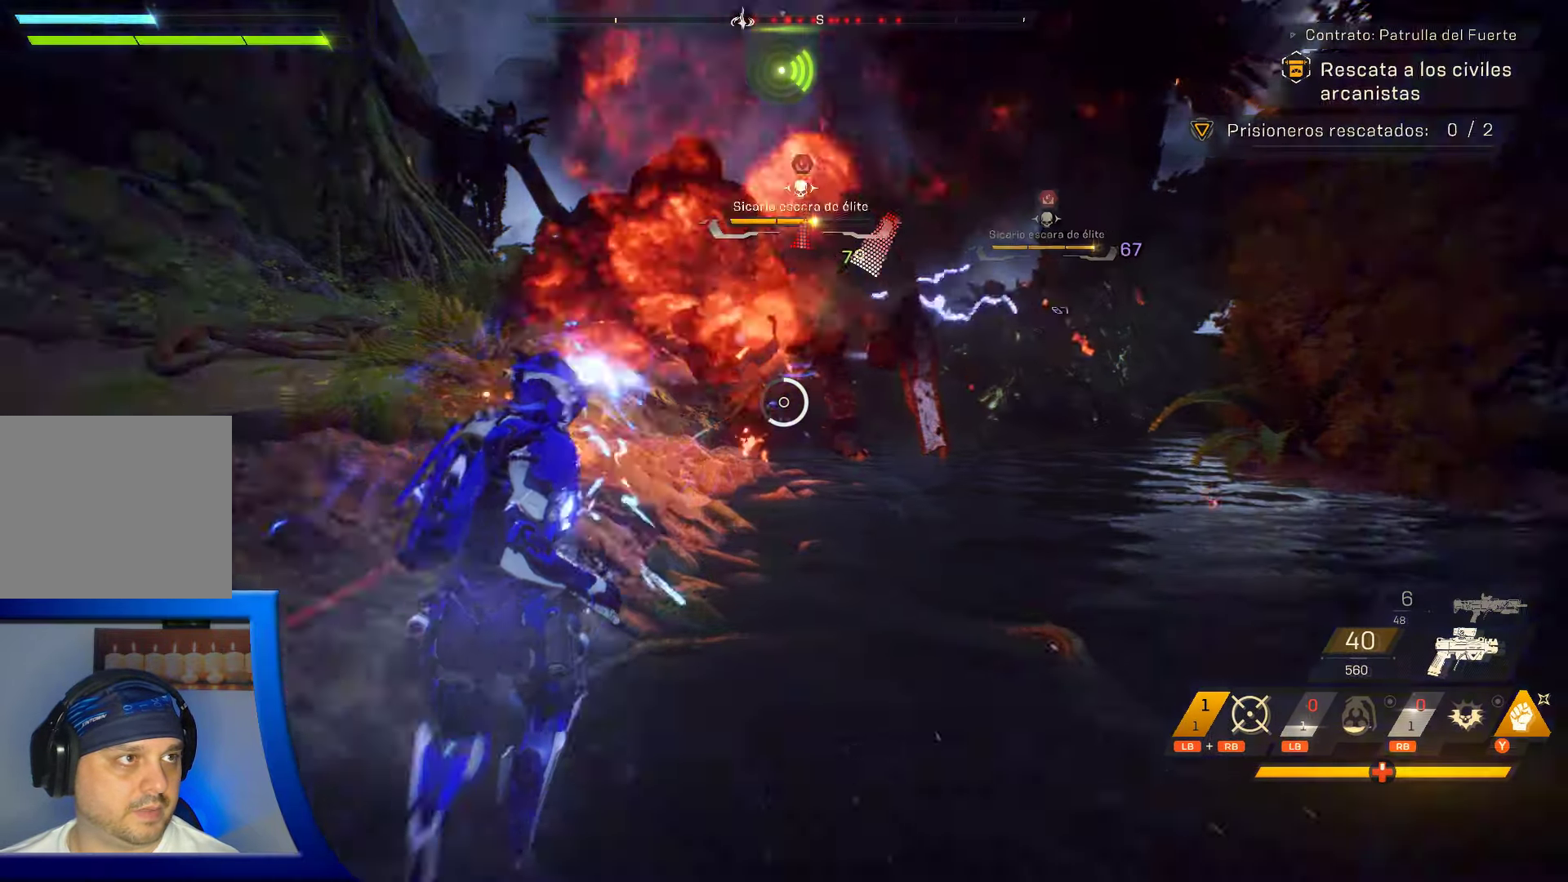
Gameplay with a controller (Xbox layout); each line is a JSON object with the inputs held at the frame after it. "events" lists button and stick changes between this image and that frame as [ms after this image, input, new state], when the widget could be followed in between. Not read: HOME.
{"buttons": [], "left_stick": "left", "right_stick": "up-right", "events": [[167, "left_stick", "up-left"], [400, "right_stick", "up-right"], [450, "left_stick", "left"]]}
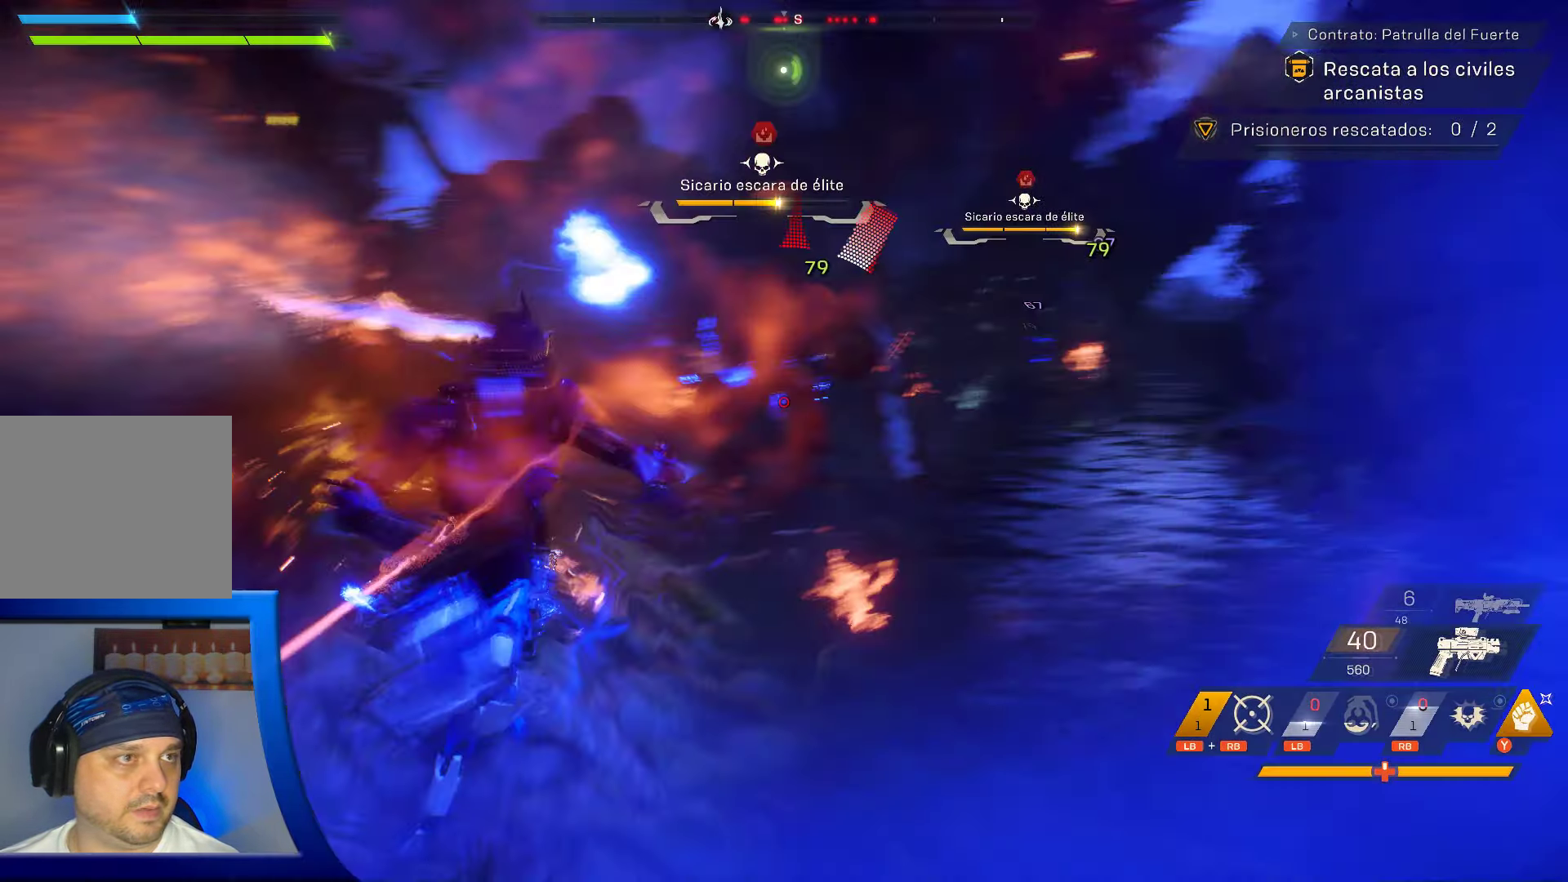
{"buttons": ["R2"], "left_stick": "down-left", "right_stick": "center", "events": [[50, "left_stick", "down-left"], [67, "right_stick", "center"], [217, "R2", "down"], [234, "right_stick", "down-right"], [334, "right_stick", "center"]]}
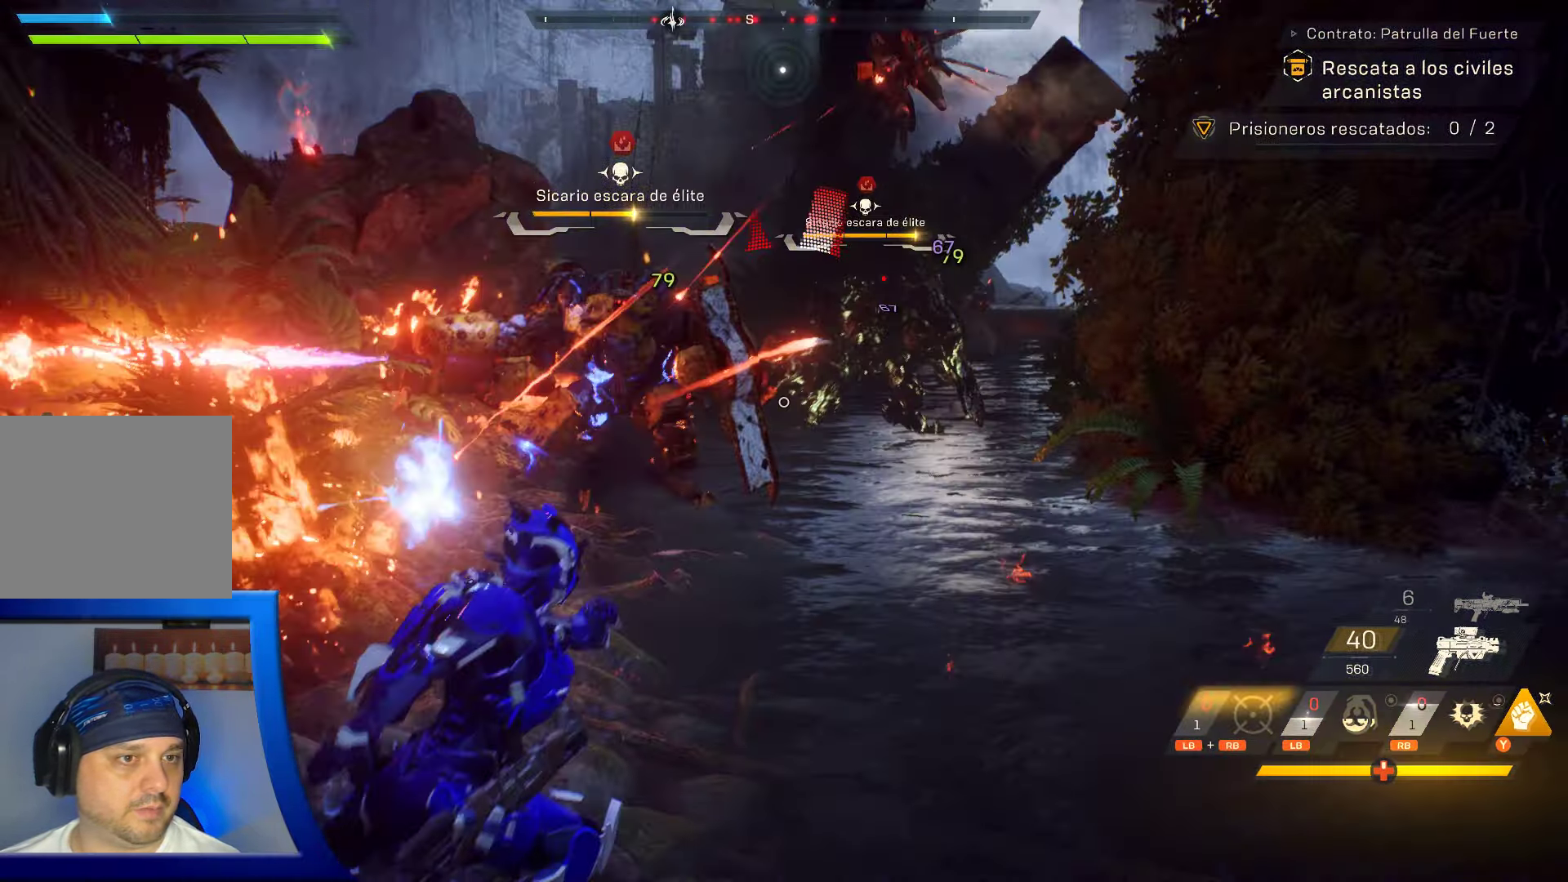
{"buttons": [], "left_stick": "up-left", "right_stick": "center", "events": [[250, "left_stick", "up-left"], [500, "R2", "up"]]}
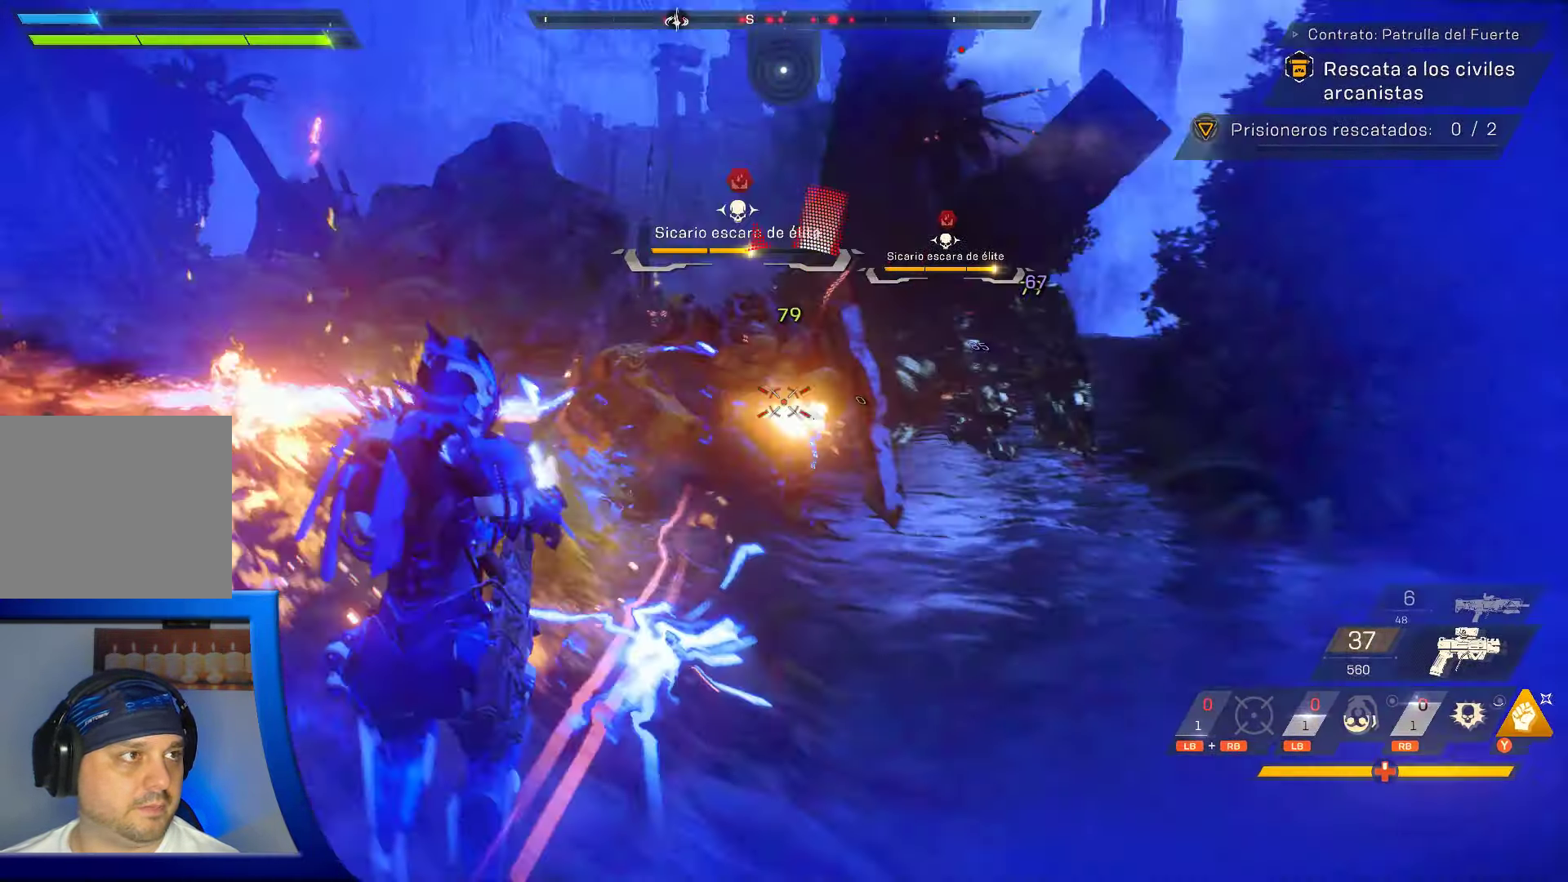
{"buttons": ["R2"], "left_stick": "up-left", "right_stick": "right"}
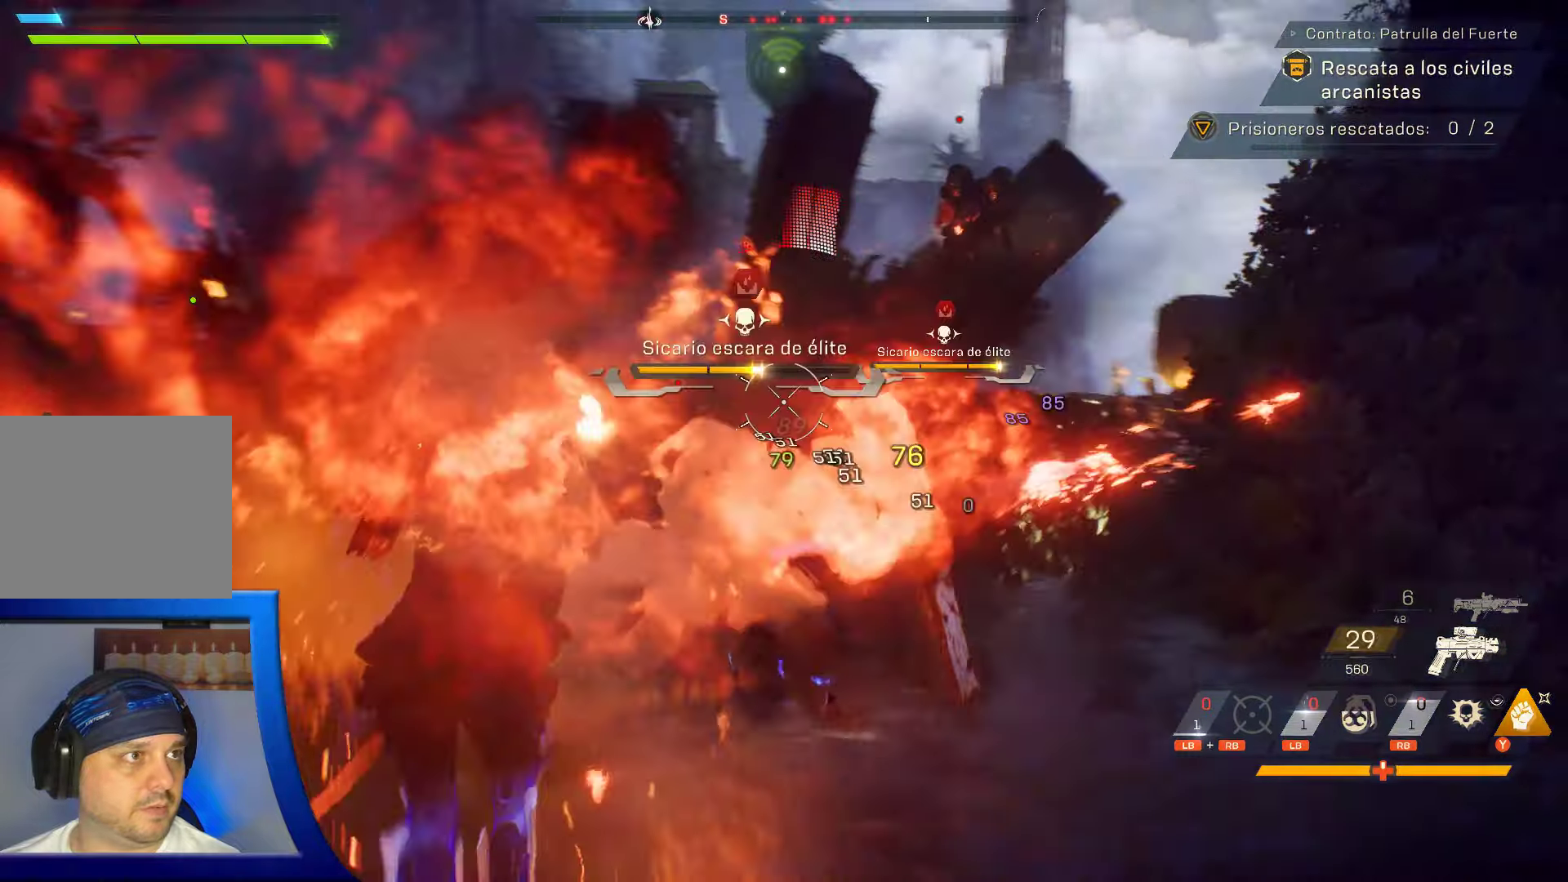
{"buttons": ["R2"], "left_stick": "up-left", "right_stick": "center", "events": [[150, "right_stick", "down-right"], [416, "right_stick", "center"]]}
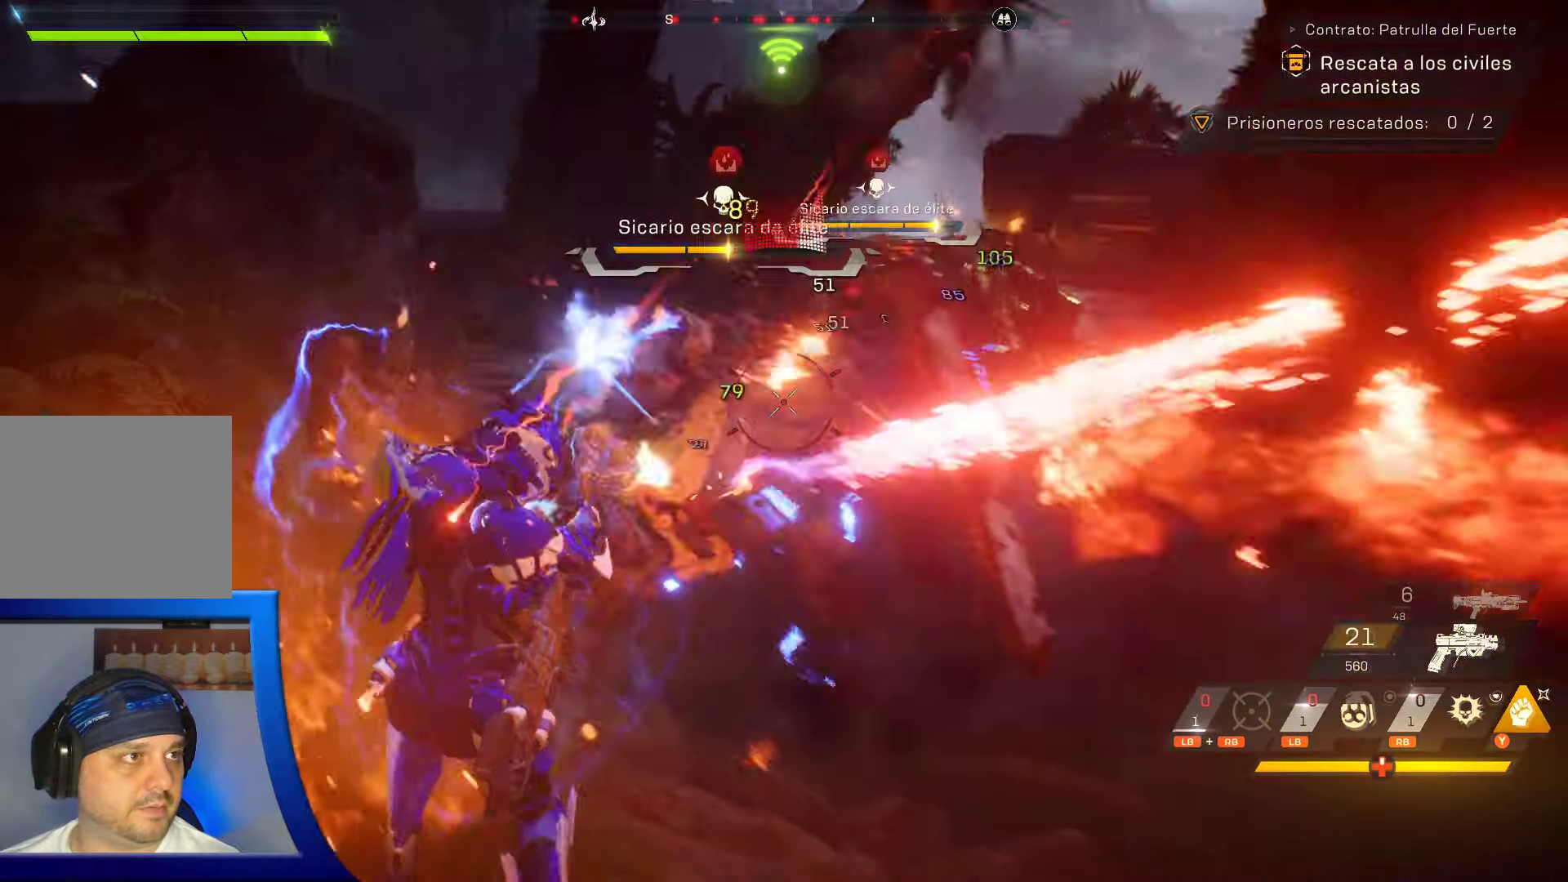
{"buttons": [], "left_stick": "up", "right_stick": "center", "events": [[33, "Y", "down"], [100, "R2", "up"], [116, "Y", "up"], [200, "Y", "down"], [300, "Y", "up"], [366, "Y", "down"], [450, "left_stick", "up"], [483, "Y", "up"]]}
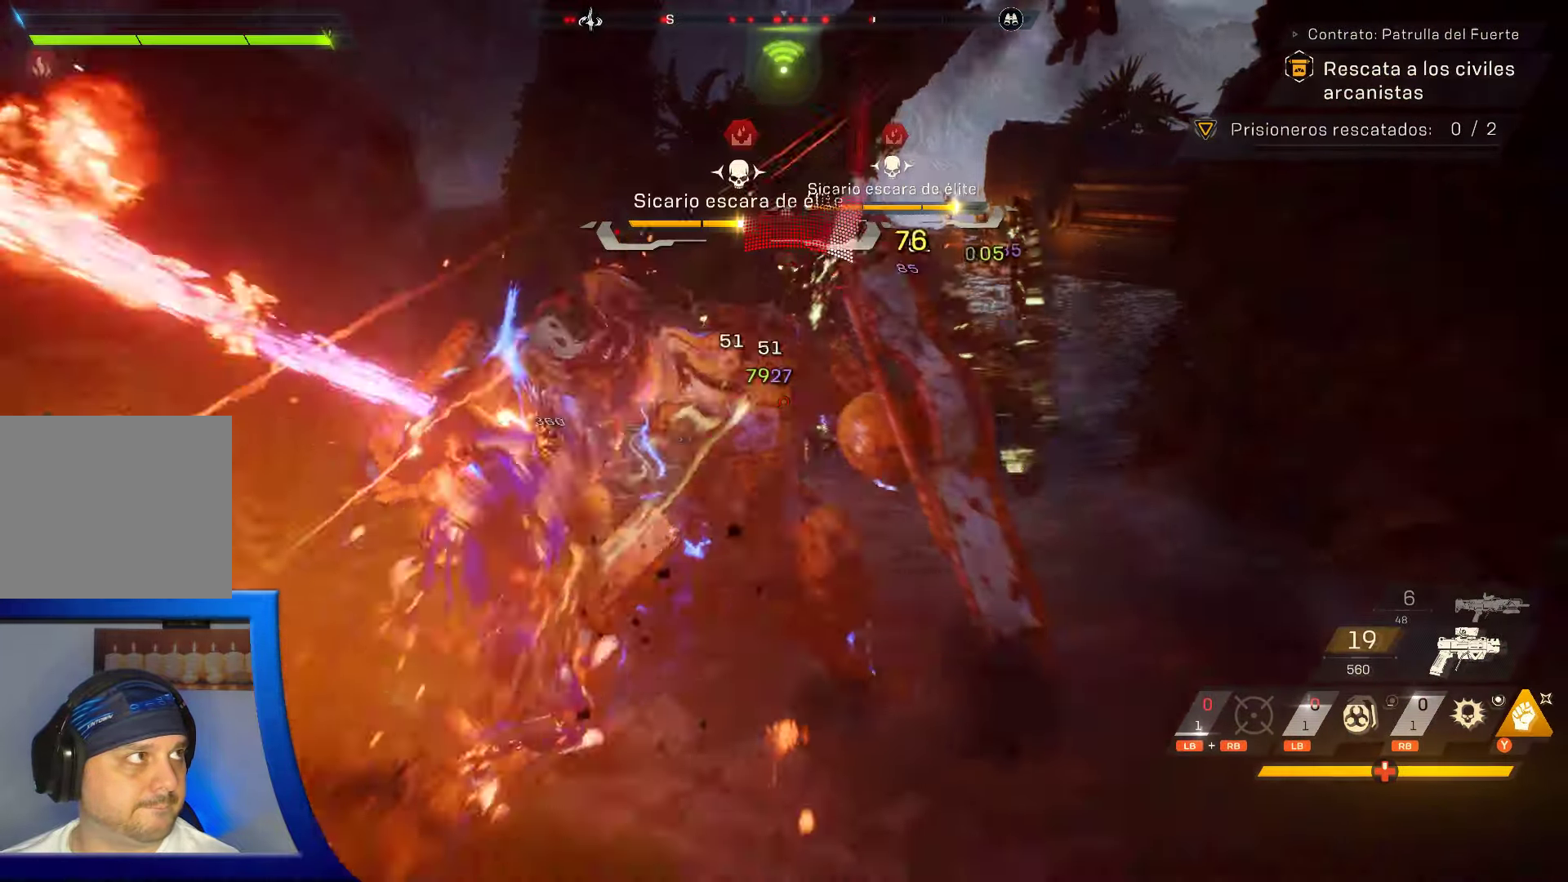
{"buttons": ["Y"], "left_stick": "up", "right_stick": "center", "events": [[50, "Y", "down"], [166, "Y", "up"], [216, "Y", "down"], [333, "Y", "up"], [400, "Y", "down"]]}
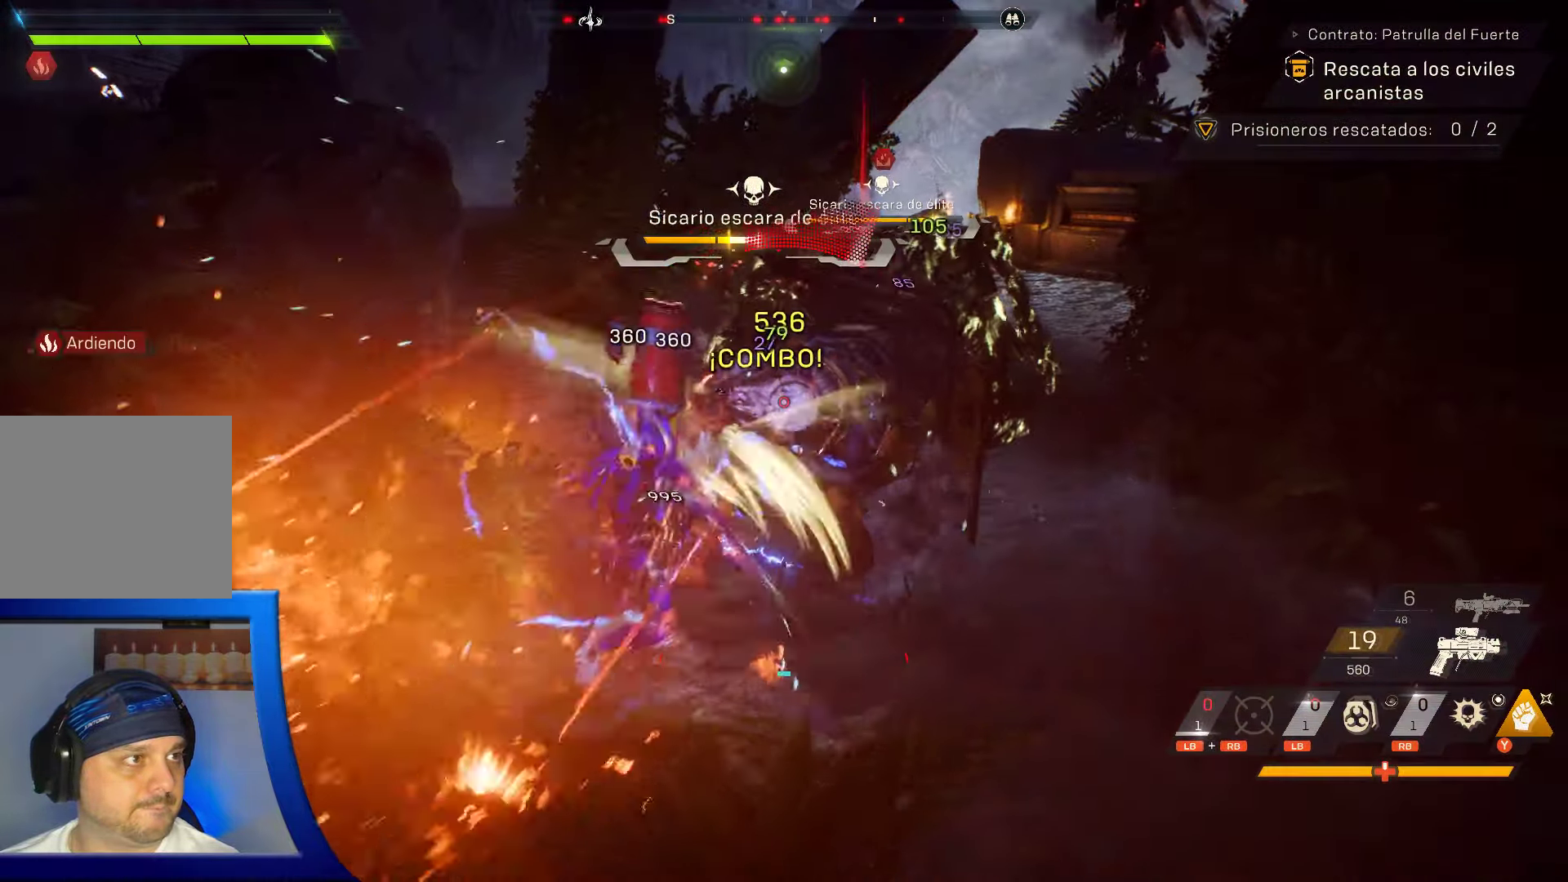
{"buttons": ["Y"], "left_stick": "up", "right_stick": "center", "events": [[16, "Y", "up"], [83, "Y", "down"], [183, "Y", "up"], [266, "Y", "down"], [366, "Y", "up"], [450, "Y", "down"]]}
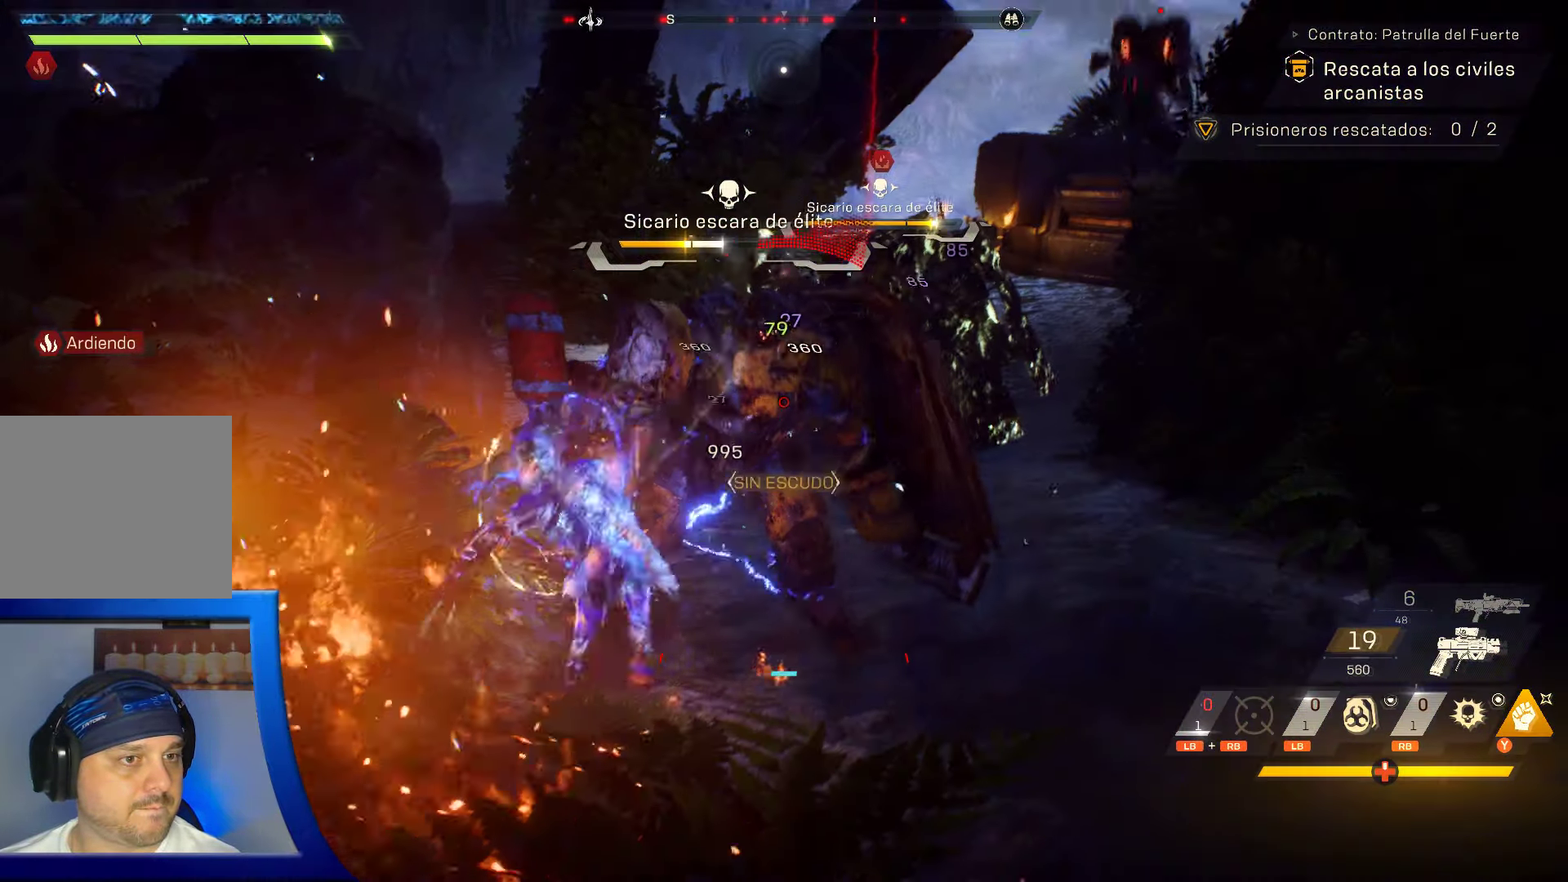
{"buttons": [], "left_stick": "center", "right_stick": "center", "events": [[50, "Y", "up"], [116, "Y", "down"], [233, "Y", "up"], [333, "Y", "down"], [400, "left_stick", "center"], [416, "Y", "up"]]}
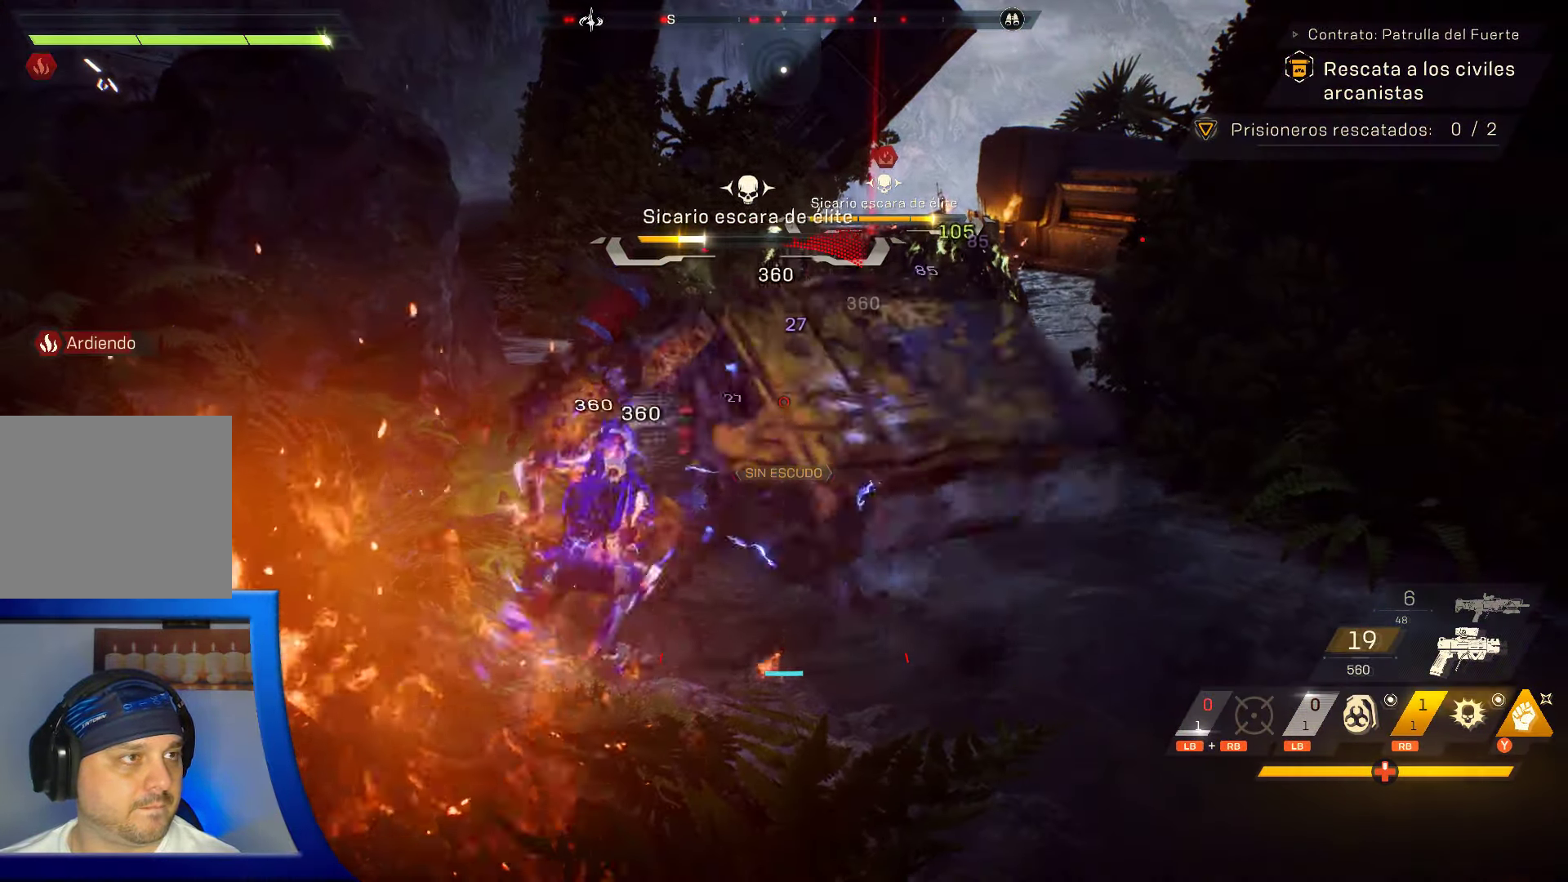
{"buttons": [], "left_stick": "center", "right_stick": "center", "events": [[150, "DPAD_UP", "down"], [300, "DPAD_UP", "up"]]}
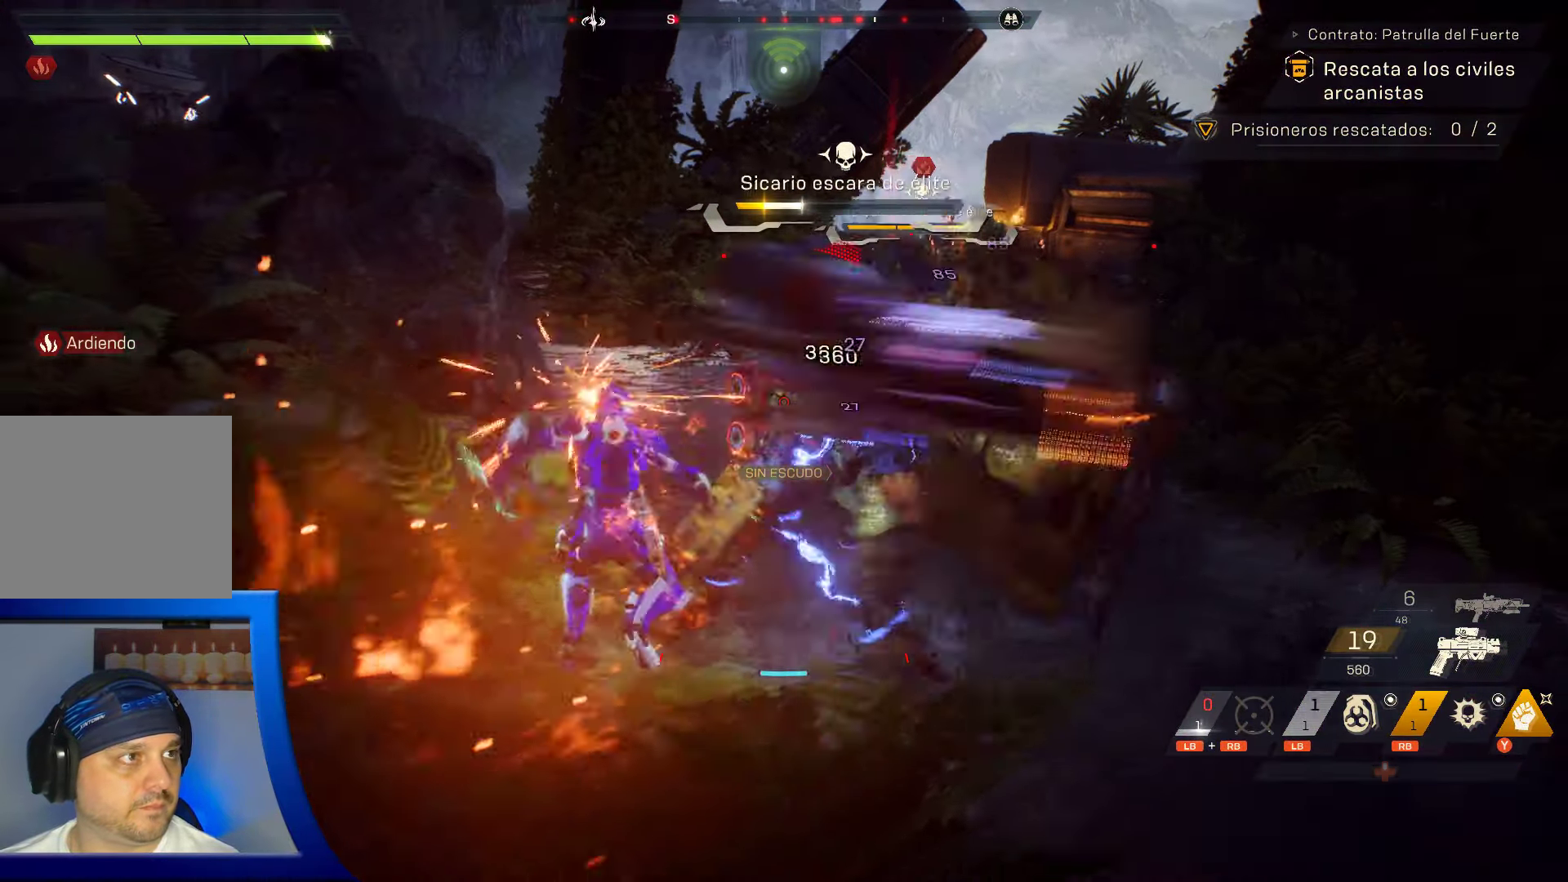
{"buttons": [], "left_stick": "center", "right_stick": "center", "events": [[166, "right_stick", "right"], [366, "right_stick", "center"]]}
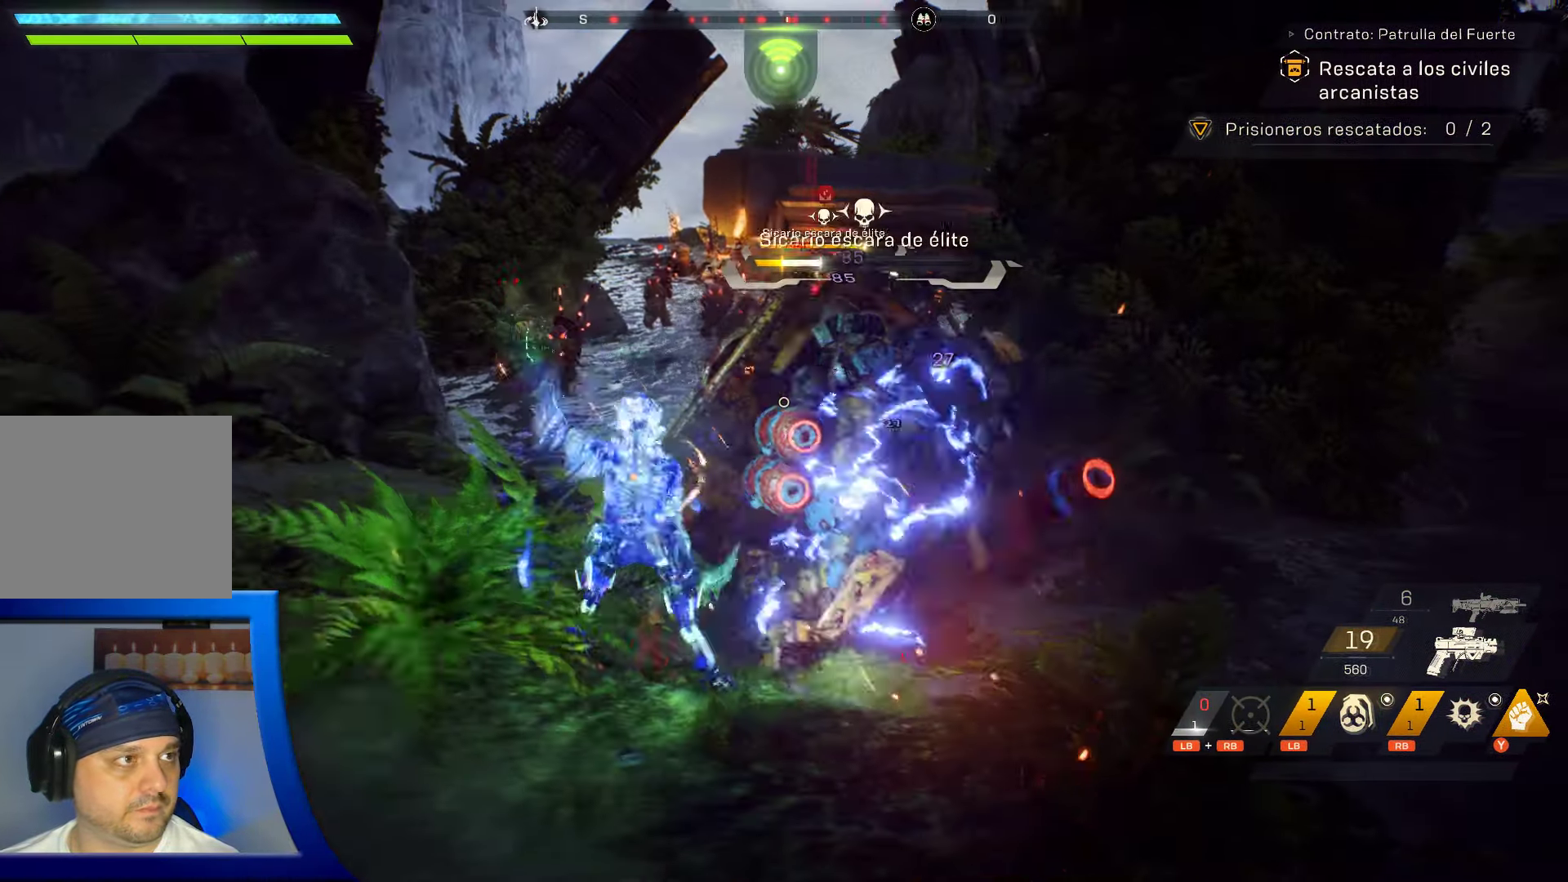
{"buttons": [], "left_stick": "center", "right_stick": "right", "events": [[150, "right_stick", "down-right"], [333, "right_stick", "center"], [500, "right_stick", "right"]]}
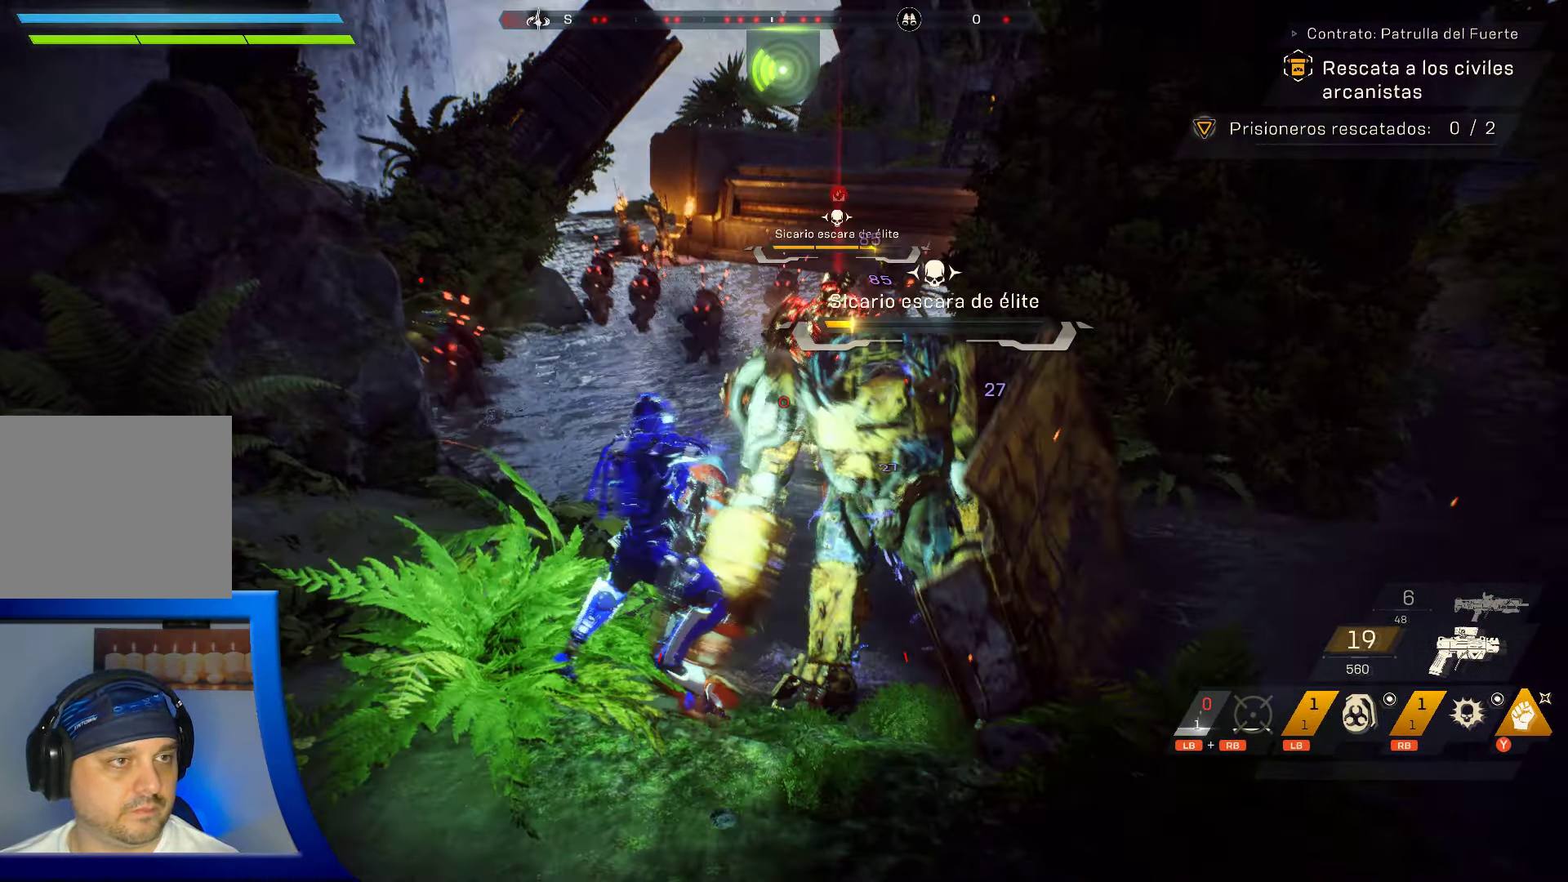
{"buttons": [], "left_stick": "center", "right_stick": "center", "events": [[116, "left_stick", "up"], [116, "right_stick", "center"], [366, "left_stick", "center"]]}
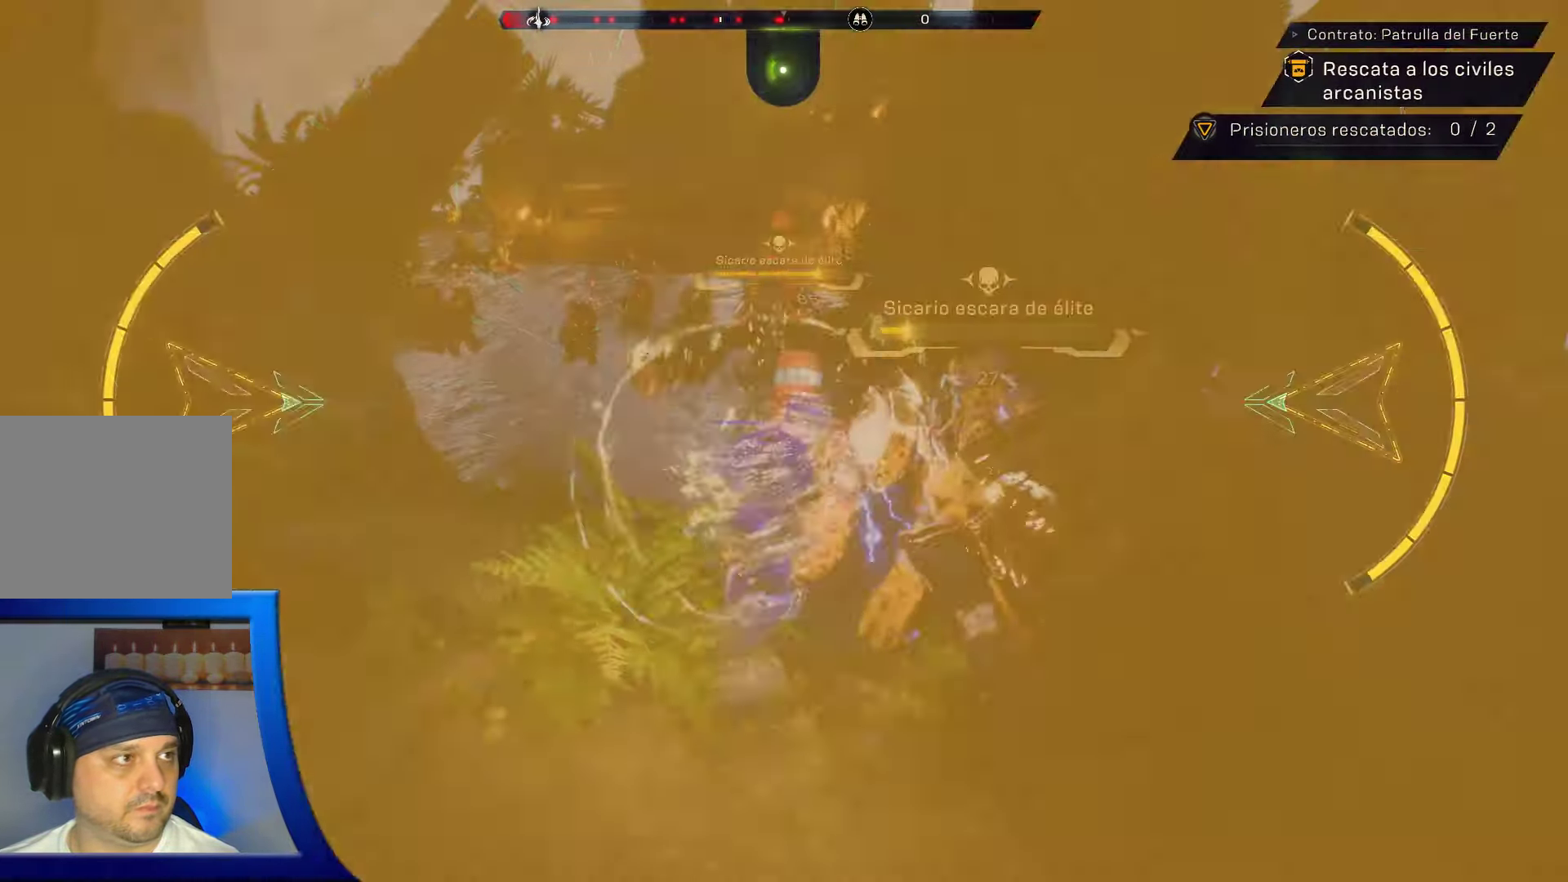
{"buttons": [], "left_stick": "up-right", "right_stick": "center", "events": [[50, "left_stick", "right"], [350, "R2", "down"], [367, "left_stick", "up-right"], [467, "R2", "up"]]}
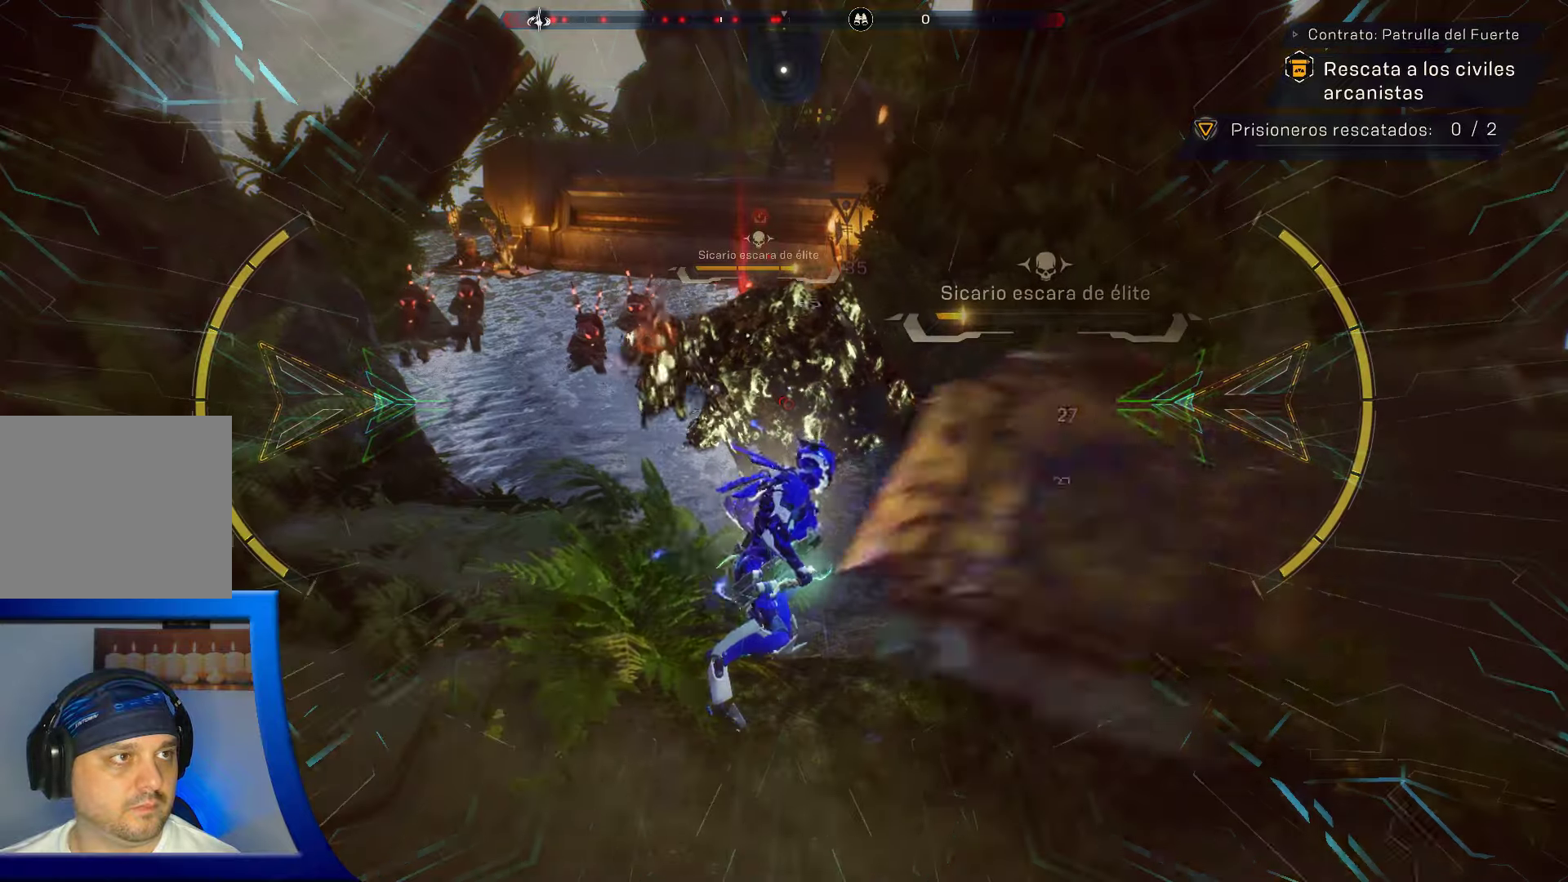
{"buttons": ["R2"], "left_stick": "up-right", "right_stick": "right", "events": [[33, "R2", "down"], [133, "R2", "up"], [183, "R2", "down"], [333, "right_stick", "right"], [383, "R2", "up"], [467, "R2", "down"]]}
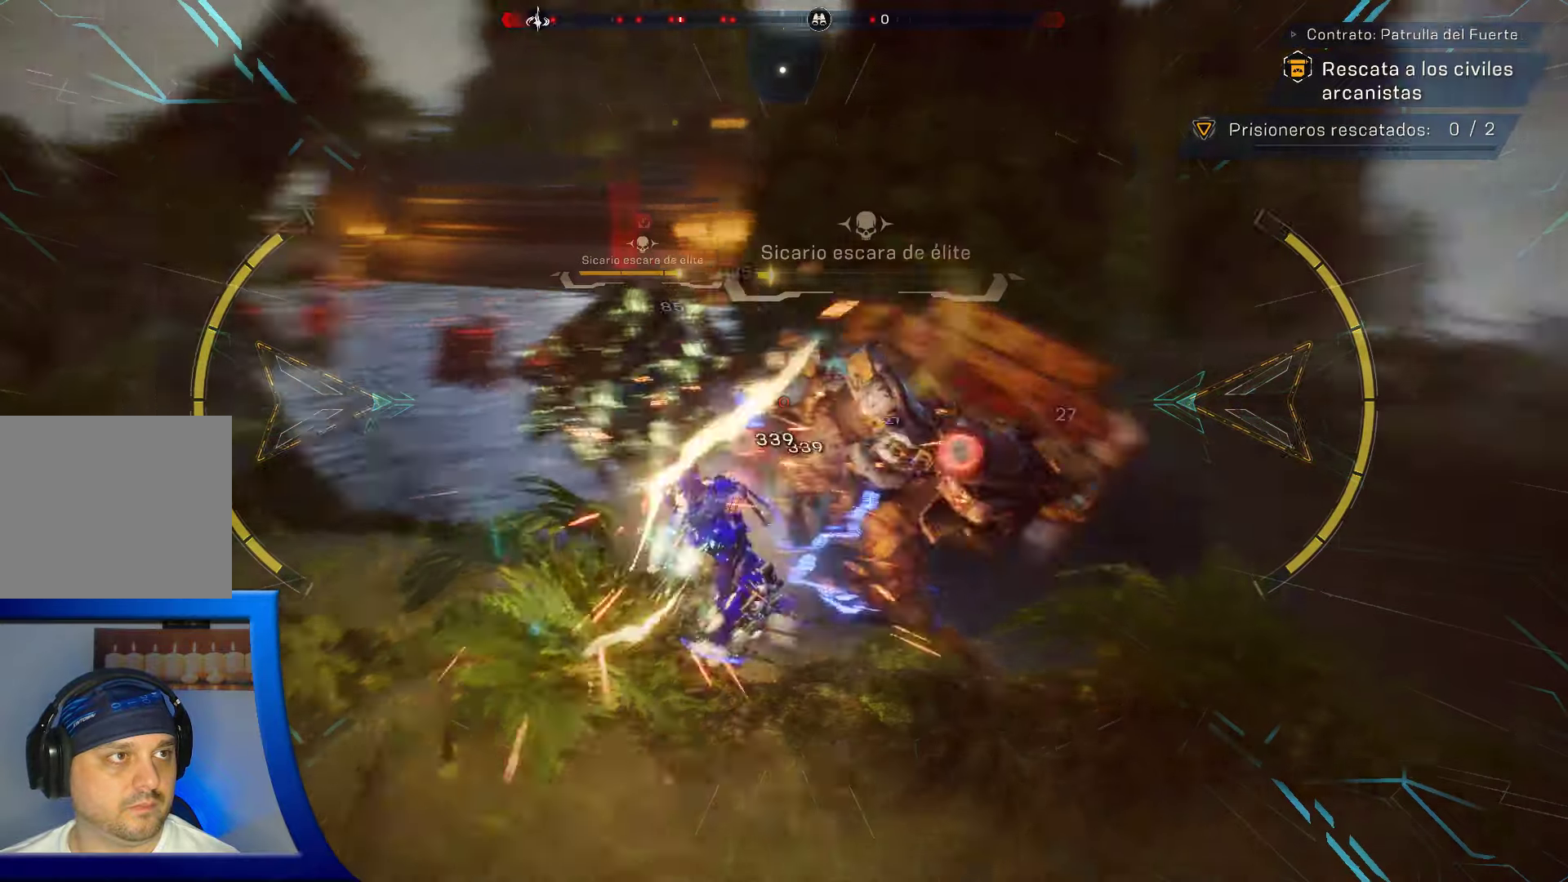
{"buttons": ["R2"], "left_stick": "up", "right_stick": "left", "events": [[50, "right_stick", "center"], [67, "R2", "up"], [100, "R2", "down"], [117, "left_stick", "up"], [200, "R2", "up"], [267, "R2", "down"], [367, "R2", "up"], [383, "right_stick", "left"], [433, "R2", "down"]]}
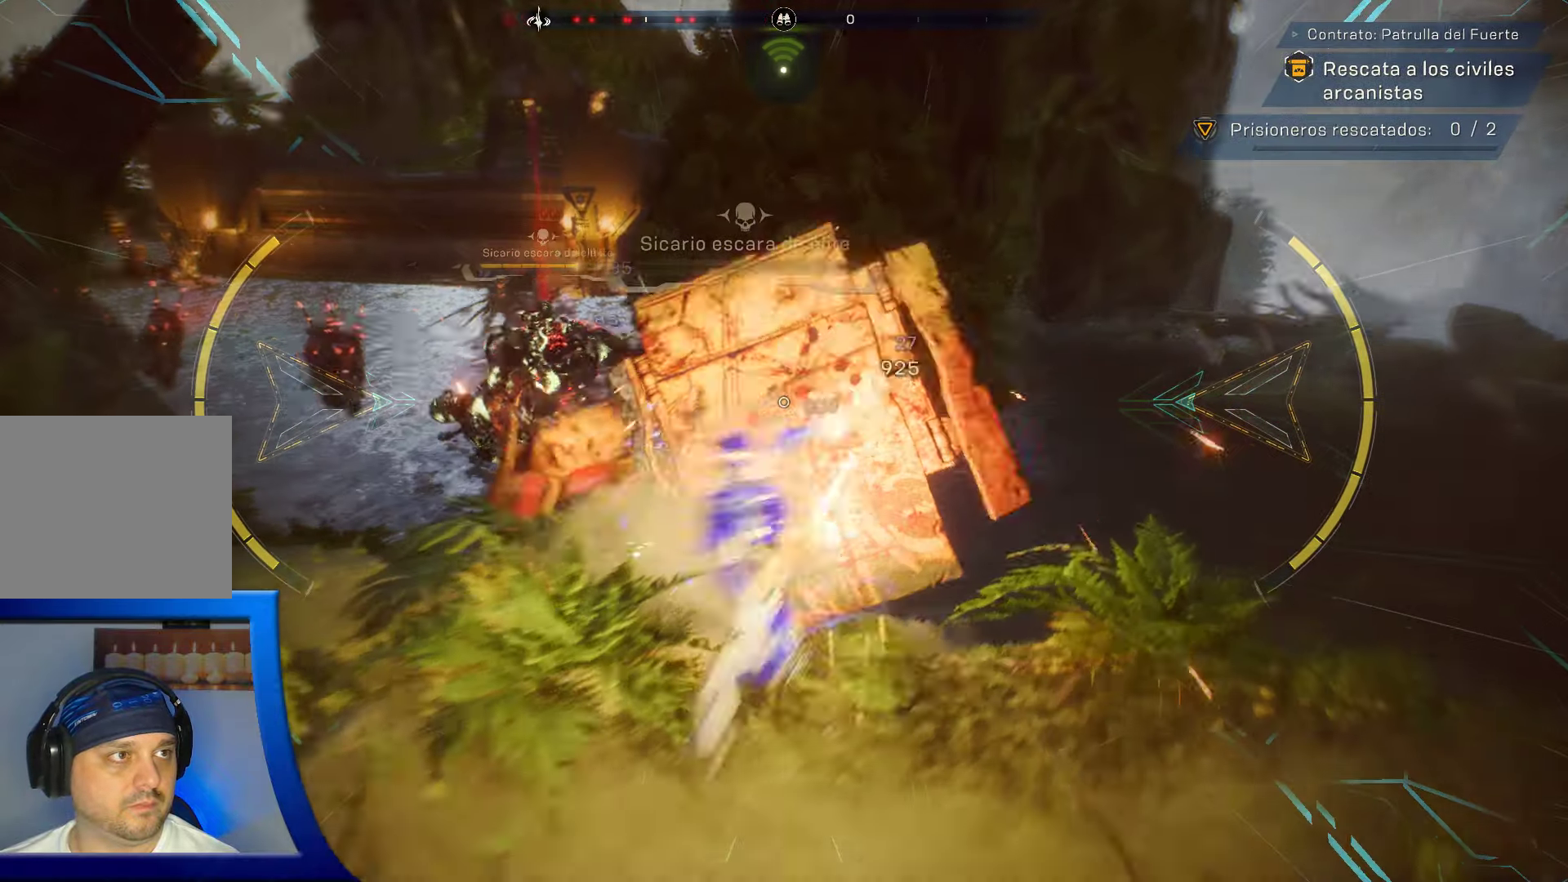
{"buttons": ["R2"], "left_stick": "up-left", "right_stick": "left", "events": [[17, "right_stick", "center"], [50, "R2", "up"], [100, "R2", "down"], [200, "left_stick", "up-left"], [217, "R2", "up"], [217, "right_stick", "left"], [267, "R2", "down"], [333, "right_stick", "center"], [400, "R2", "up"], [450, "right_stick", "left"], [467, "R2", "down"]]}
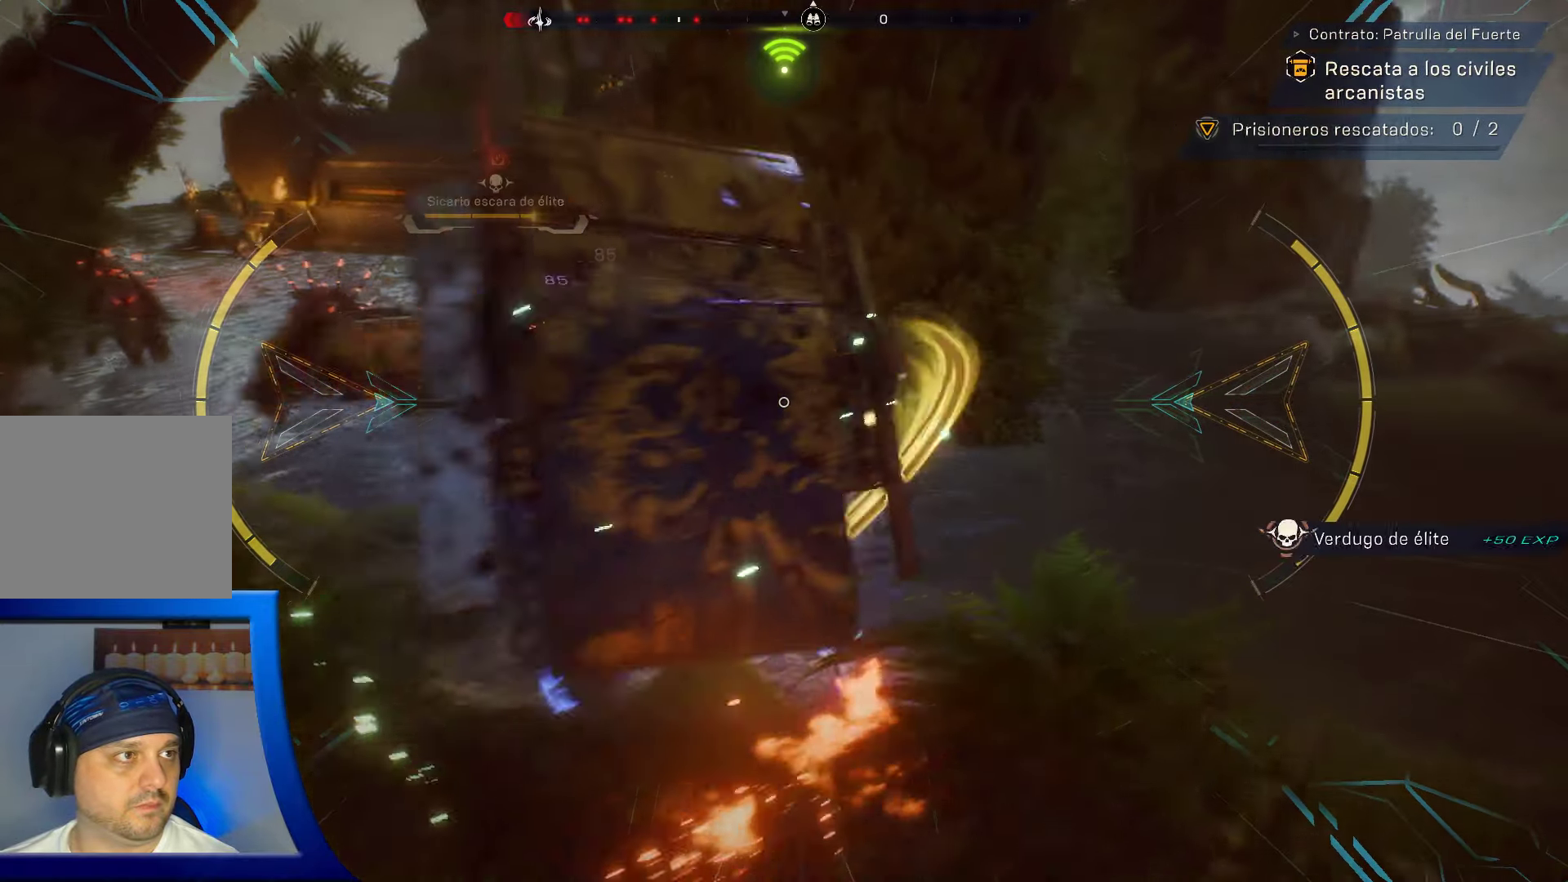
{"buttons": [], "left_stick": "up", "right_stick": "center", "events": [[100, "R2", "up"], [150, "R2", "down"], [283, "R2", "up"], [333, "R2", "down"], [350, "right_stick", "center"], [433, "R2", "up"], [450, "left_stick", "up"]]}
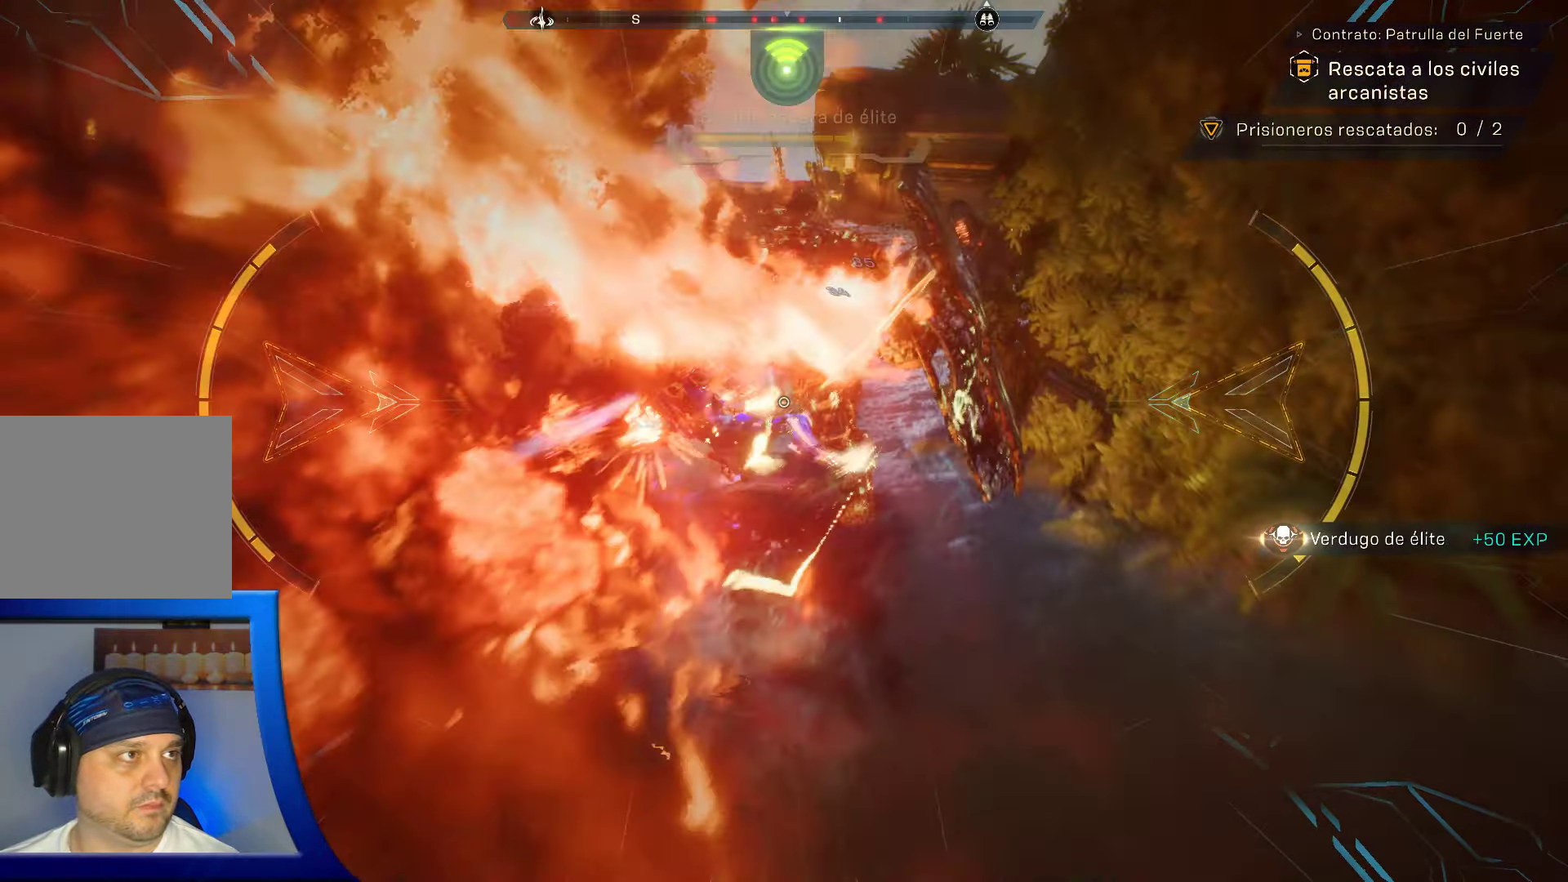
{"buttons": ["R2"], "left_stick": "up-left", "right_stick": "center", "events": [[50, "R2", "down"], [183, "R2", "up"], [233, "R2", "down"], [367, "R2", "up"], [417, "R2", "down"], [500, "left_stick", "up-left"]]}
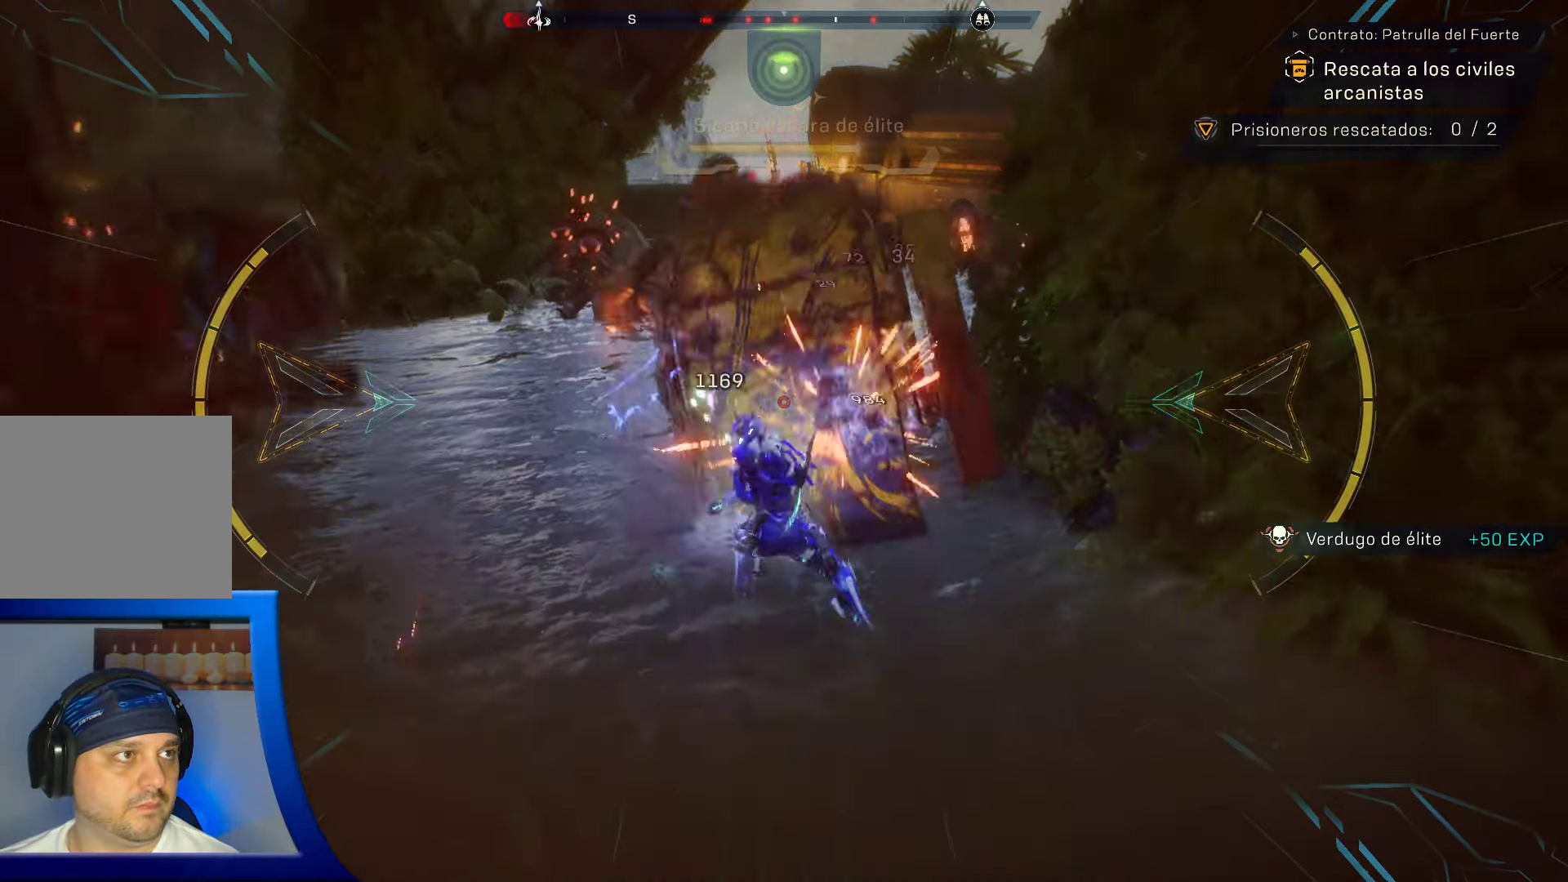
{"buttons": ["R2"], "left_stick": "up-left", "right_stick": "center", "events": [[67, "R2", "up"], [83, "R2", "down"], [233, "R2", "up"], [250, "right_stick", "left"], [283, "R2", "down"], [383, "right_stick", "center"], [417, "R2", "up"], [450, "R2", "down"]]}
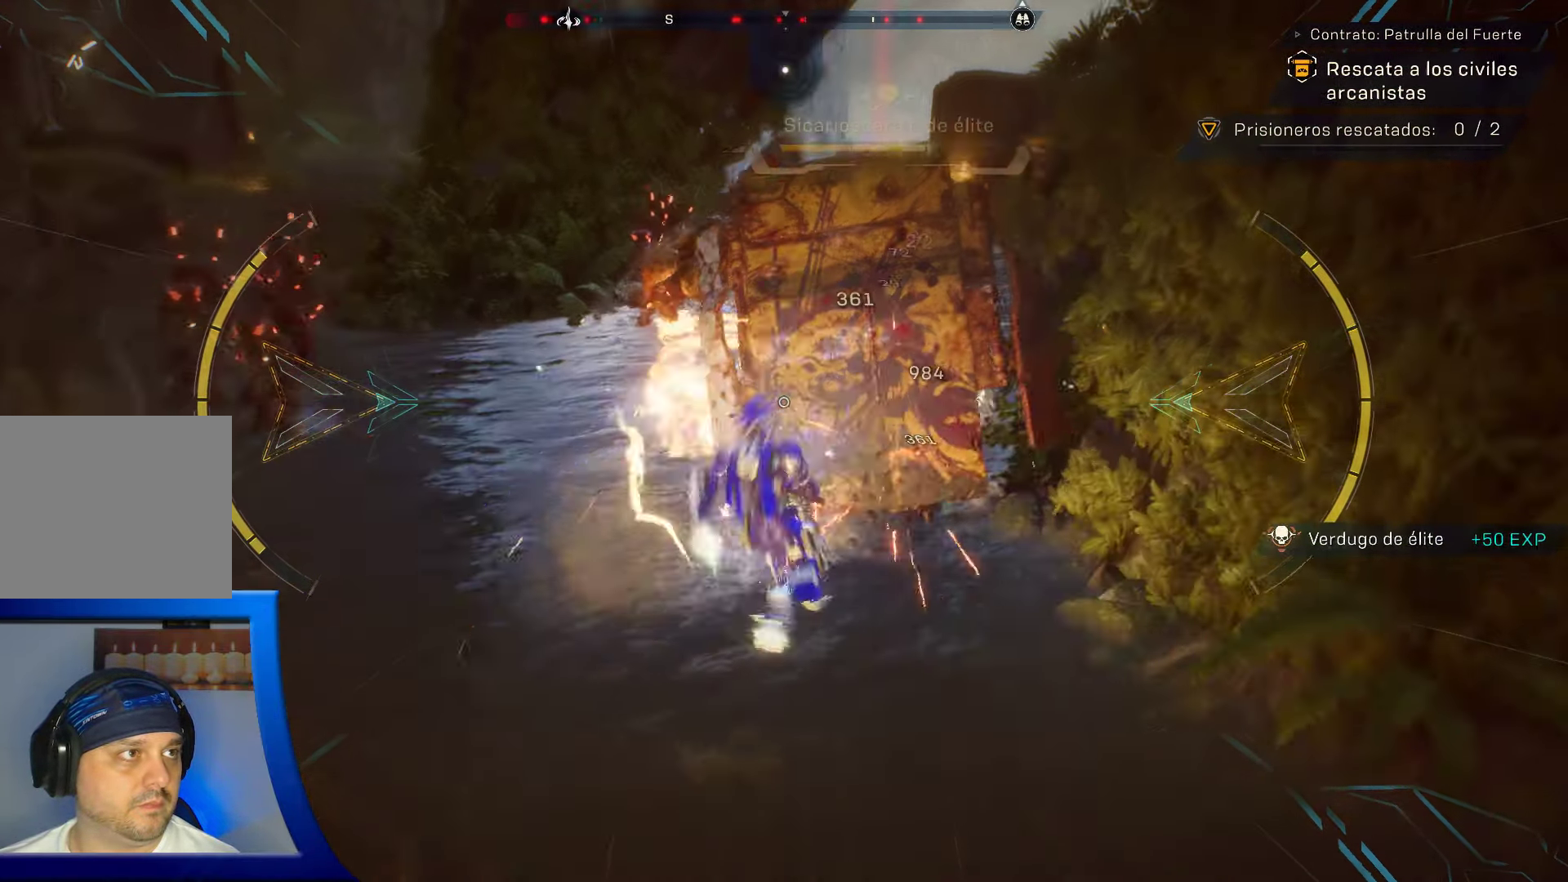
{"buttons": [], "left_stick": "up-left", "right_stick": "center", "events": [[100, "R2", "up"], [150, "R2", "down"], [283, "R2", "up"], [333, "R2", "down"], [467, "R2", "up"]]}
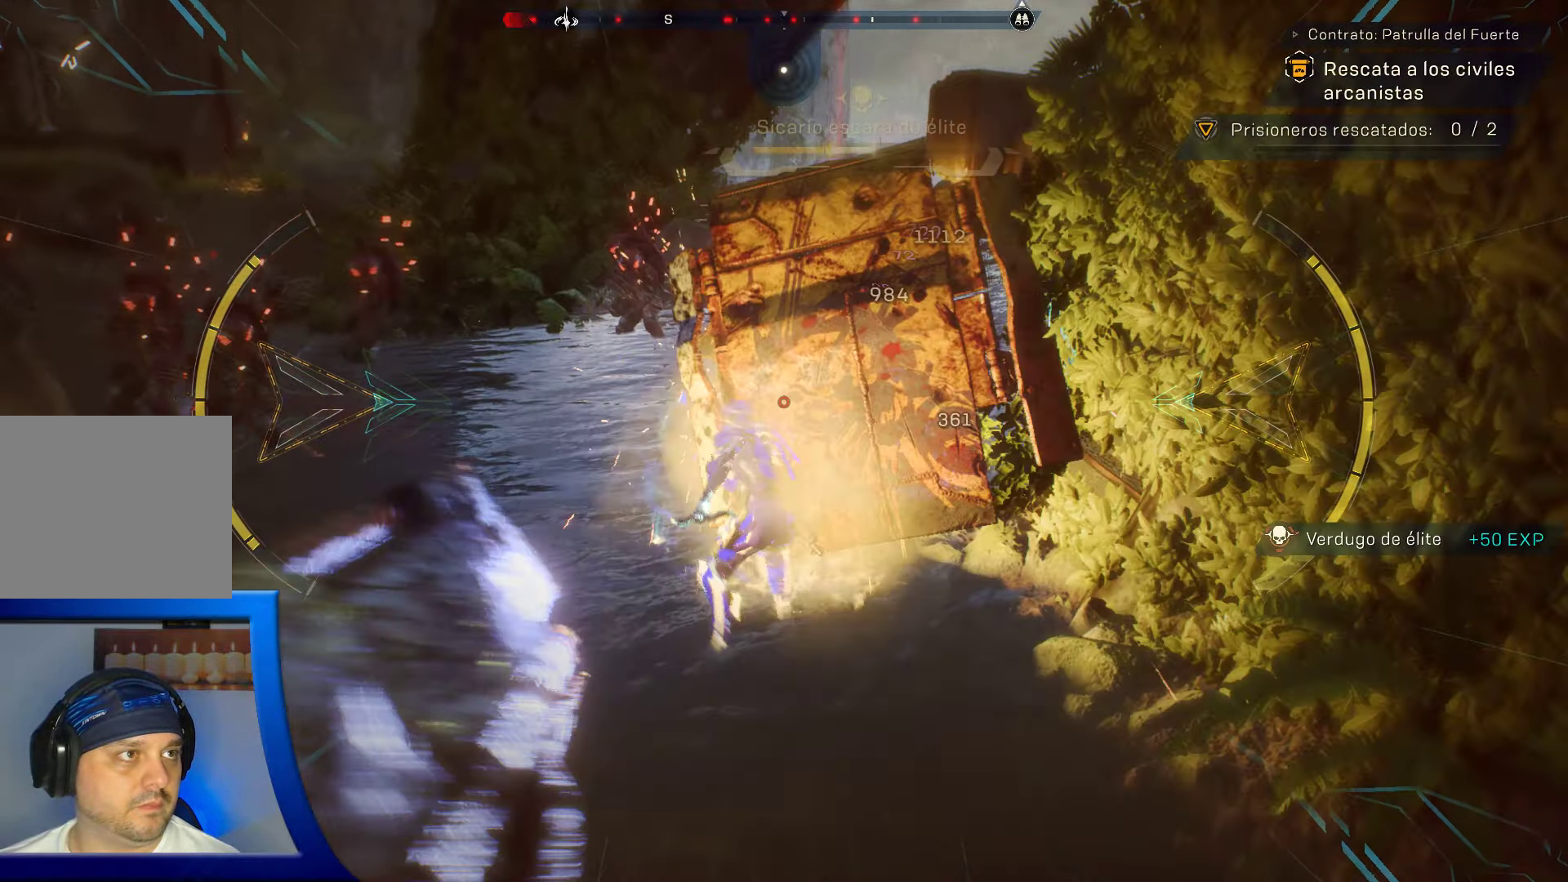
{"buttons": ["R2"], "left_stick": "left", "right_stick": "center", "events": [[33, "R2", "down"], [183, "R2", "up"], [200, "left_stick", "left"], [200, "right_stick", "down-left"], [250, "R2", "down"], [367, "right_stick", "center"], [400, "R2", "up"], [467, "R2", "down"]]}
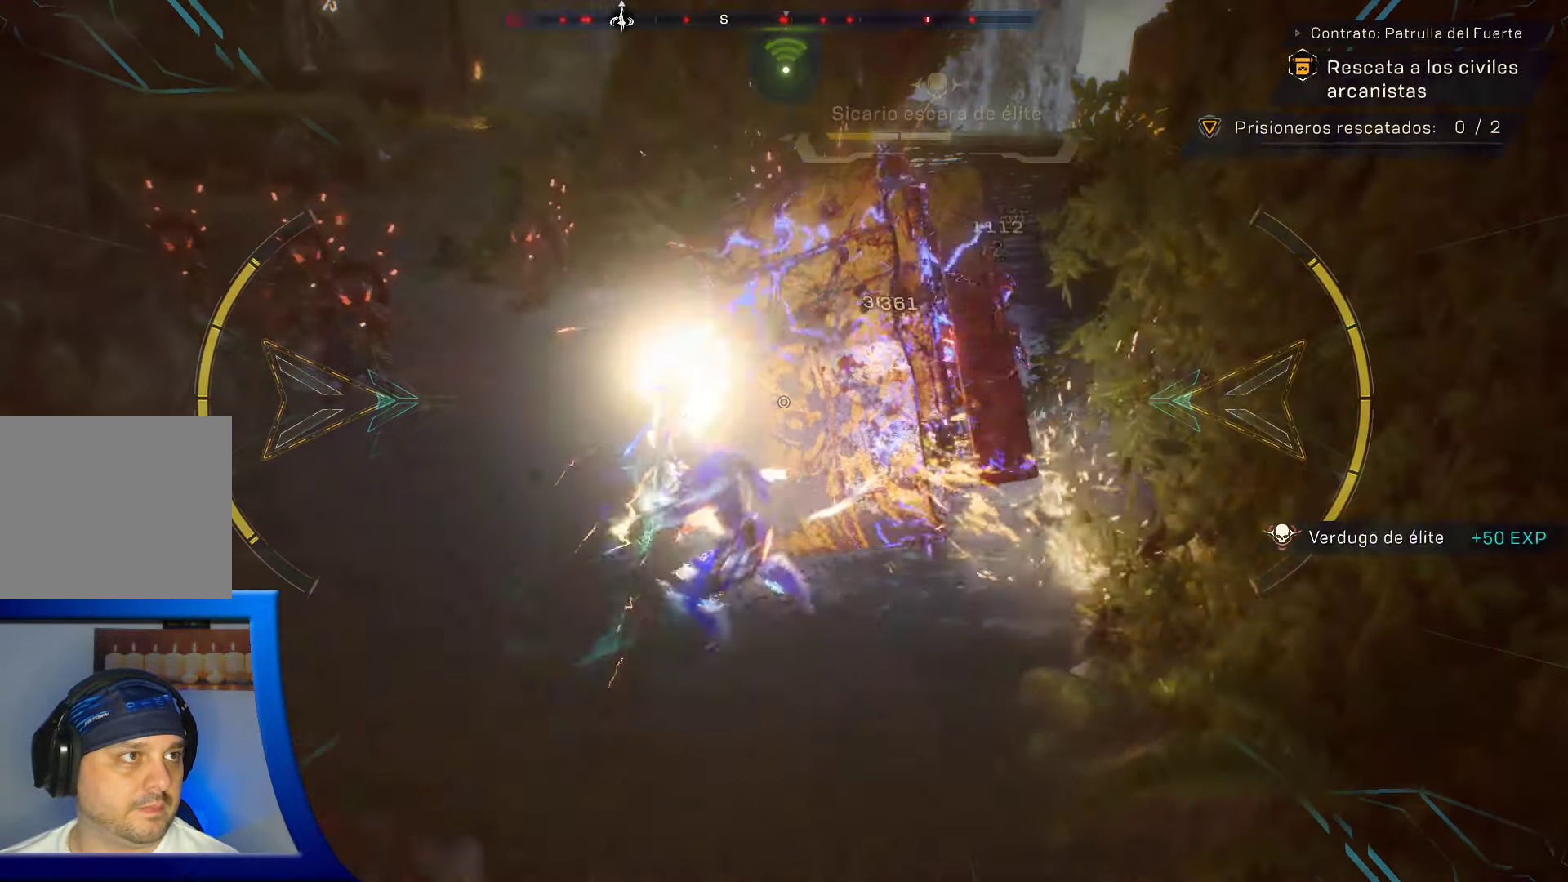
{"buttons": ["R2"], "left_stick": "left", "right_stick": "center", "events": [[117, "R2", "up"], [117, "right_stick", "right"], [233, "R2", "down"], [350, "right_stick", "center"], [367, "R2", "up"], [417, "R2", "down"]]}
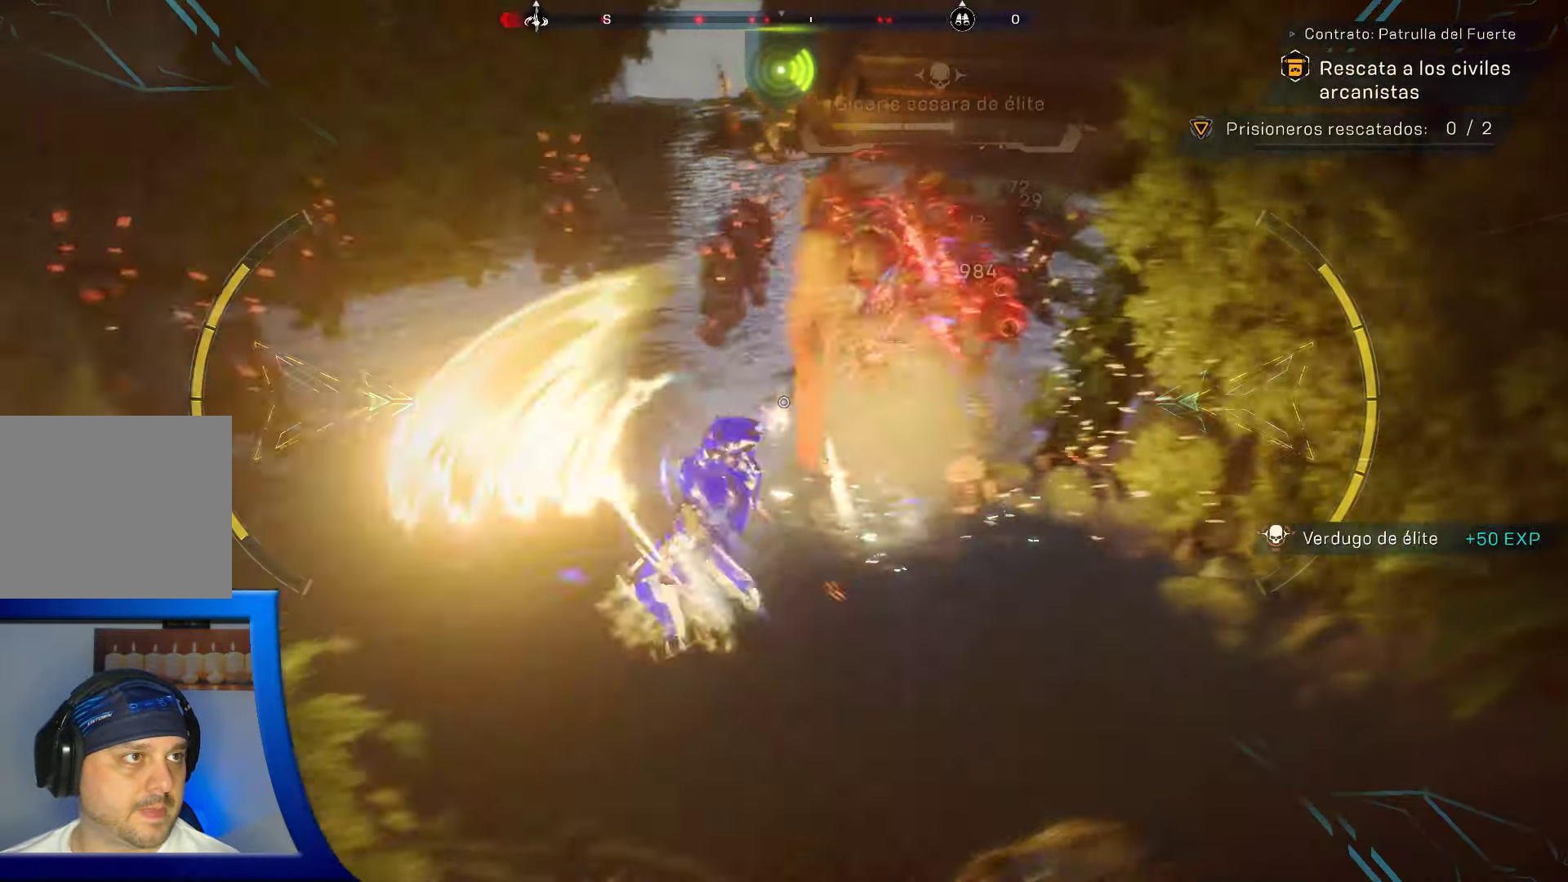
{"buttons": ["R2"], "left_stick": "up", "right_stick": "center", "events": [[17, "right_stick", "left"], [184, "left_stick", "up-left"], [284, "right_stick", "up"], [384, "right_stick", "center"], [400, "R2", "up"], [484, "R2", "down"], [500, "left_stick", "up"]]}
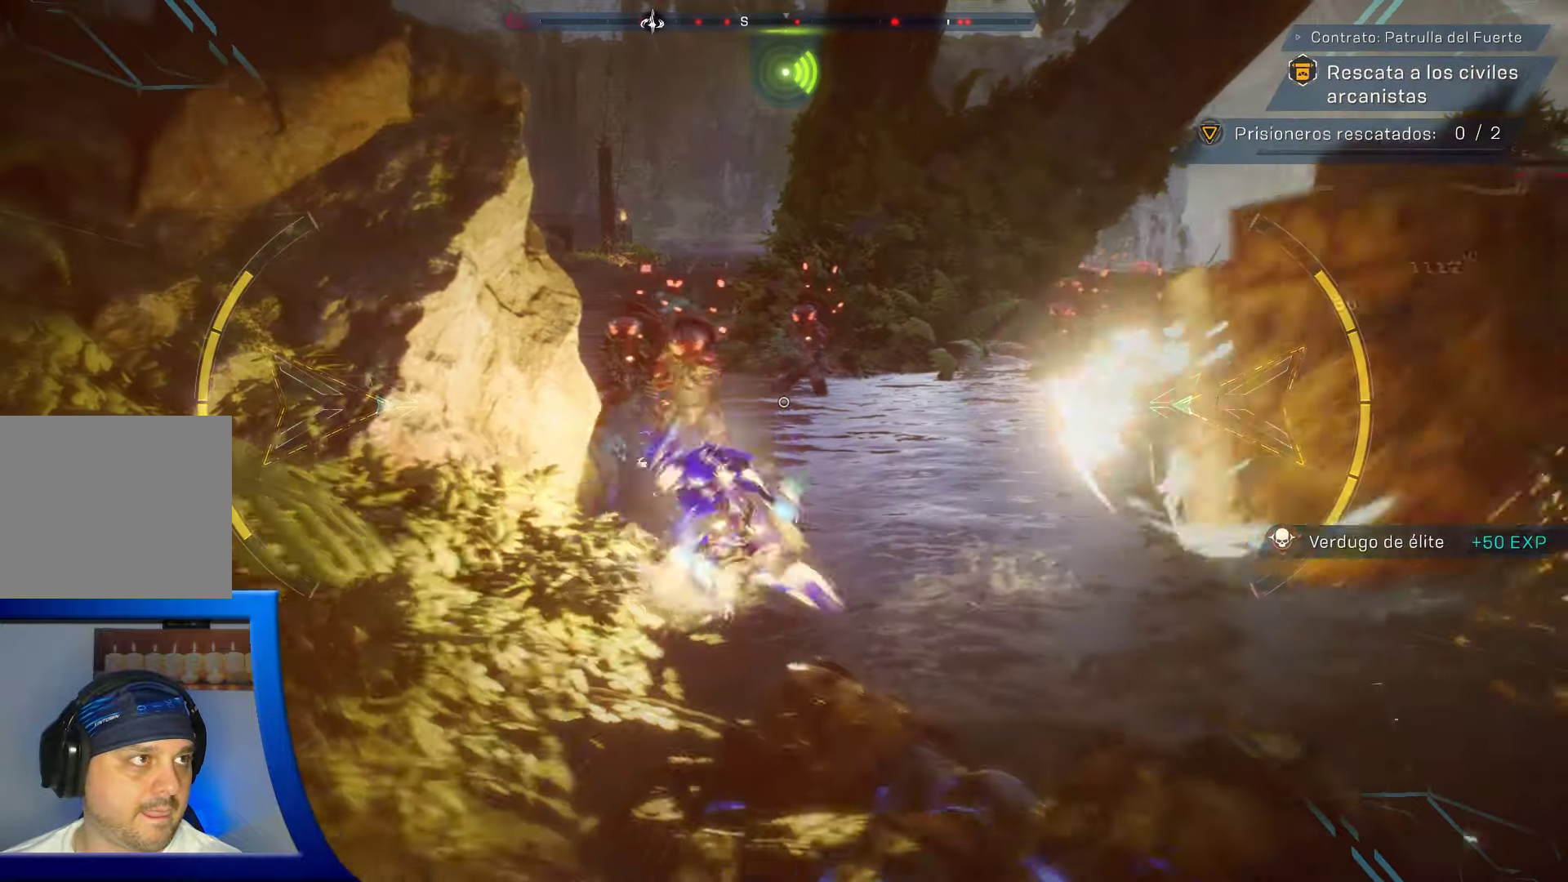
{"buttons": ["R2"], "left_stick": "up", "right_stick": "center", "events": [[134, "R2", "up"], [134, "right_stick", "up-right"], [217, "R2", "down"], [250, "right_stick", "center"], [384, "R2", "up"], [450, "R2", "down"]]}
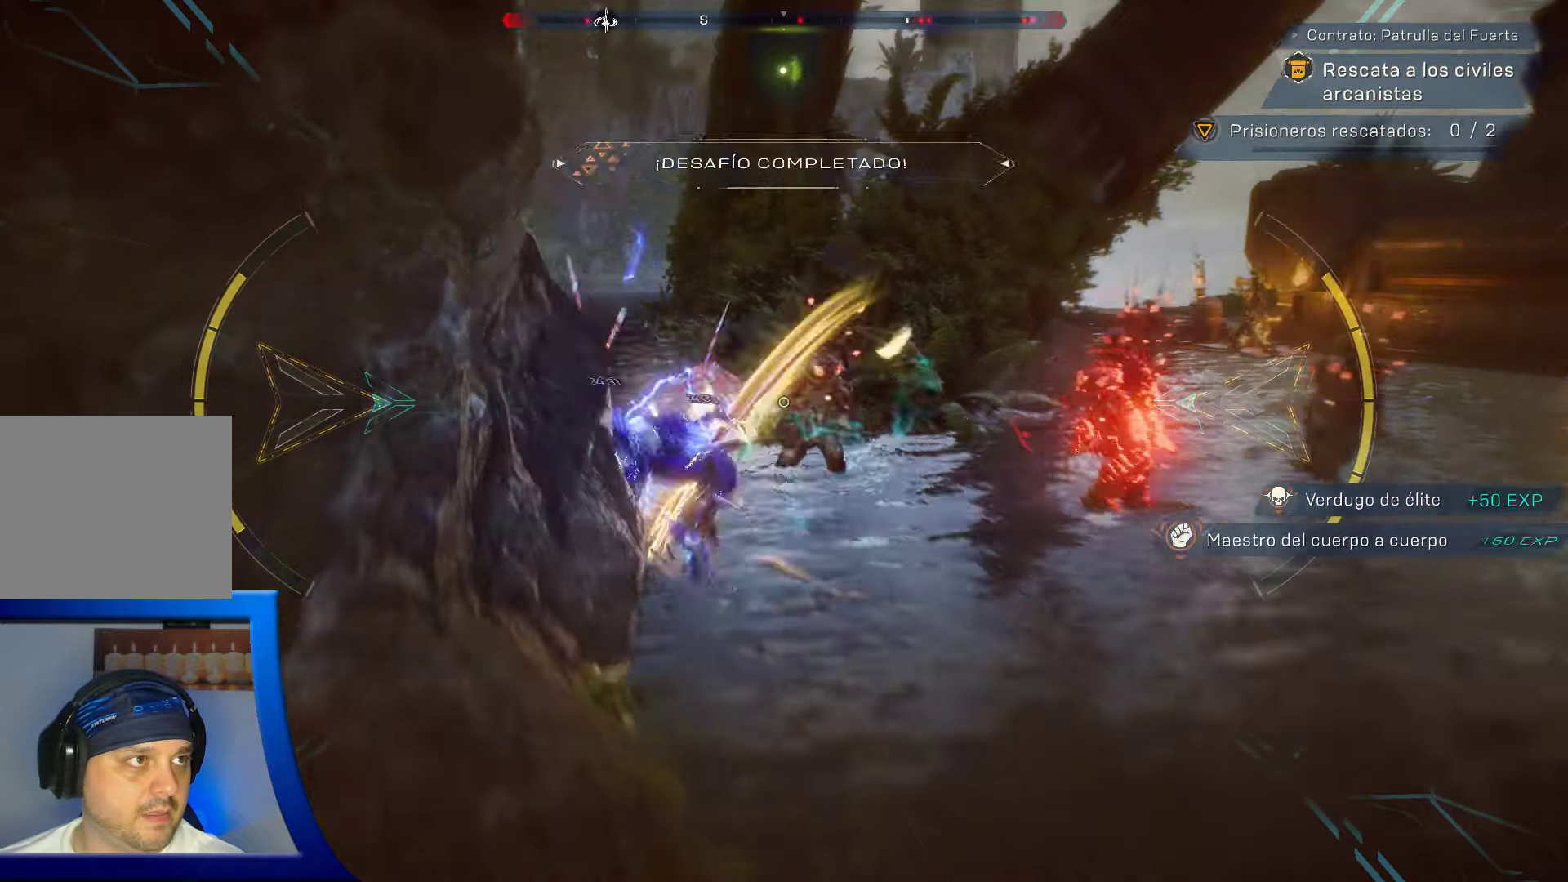
{"buttons": [], "left_stick": "up-right", "right_stick": "center", "events": [[100, "R2", "up"], [100, "right_stick", "down-right"], [284, "right_stick", "right"], [400, "R2", "down"], [434, "right_stick", "center"], [450, "left_stick", "up-right"], [467, "R2", "up"]]}
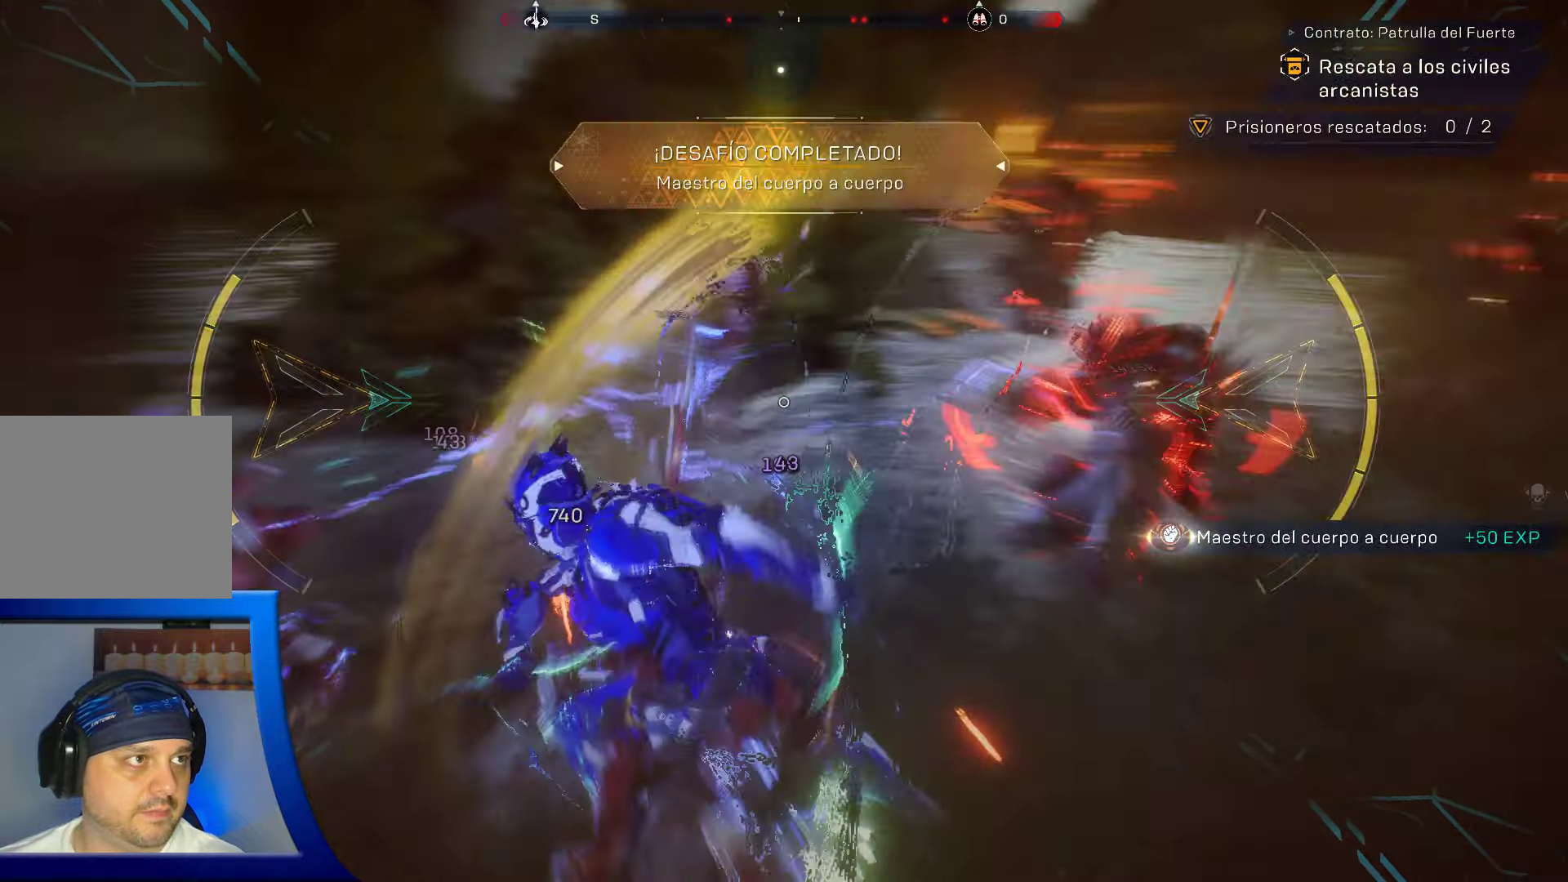
{"buttons": ["R2"], "left_stick": "up", "right_stick": "right", "events": [[17, "R2", "down"], [17, "right_stick", "right"], [134, "R2", "up"], [184, "R2", "down"], [267, "R2", "up"], [367, "R2", "down"], [450, "left_stick", "up"]]}
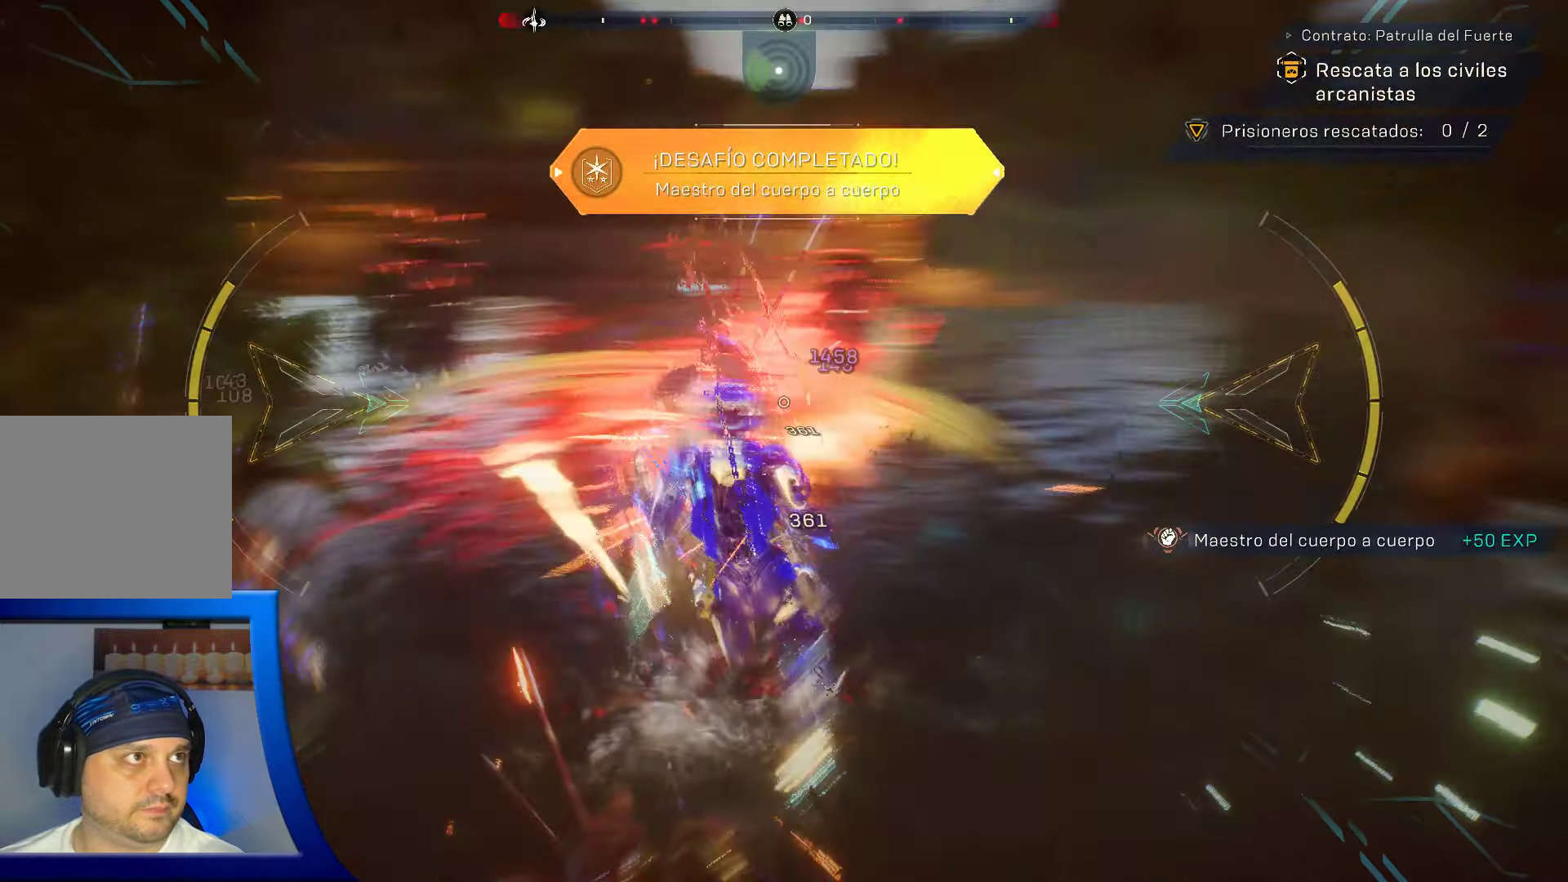
{"buttons": [], "left_stick": "up", "right_stick": "right", "events": [[34, "R2", "up"], [34, "right_stick", "center"], [67, "R2", "down"], [100, "right_stick", "right"], [250, "R2", "up"], [317, "R2", "down"], [467, "R2", "up"]]}
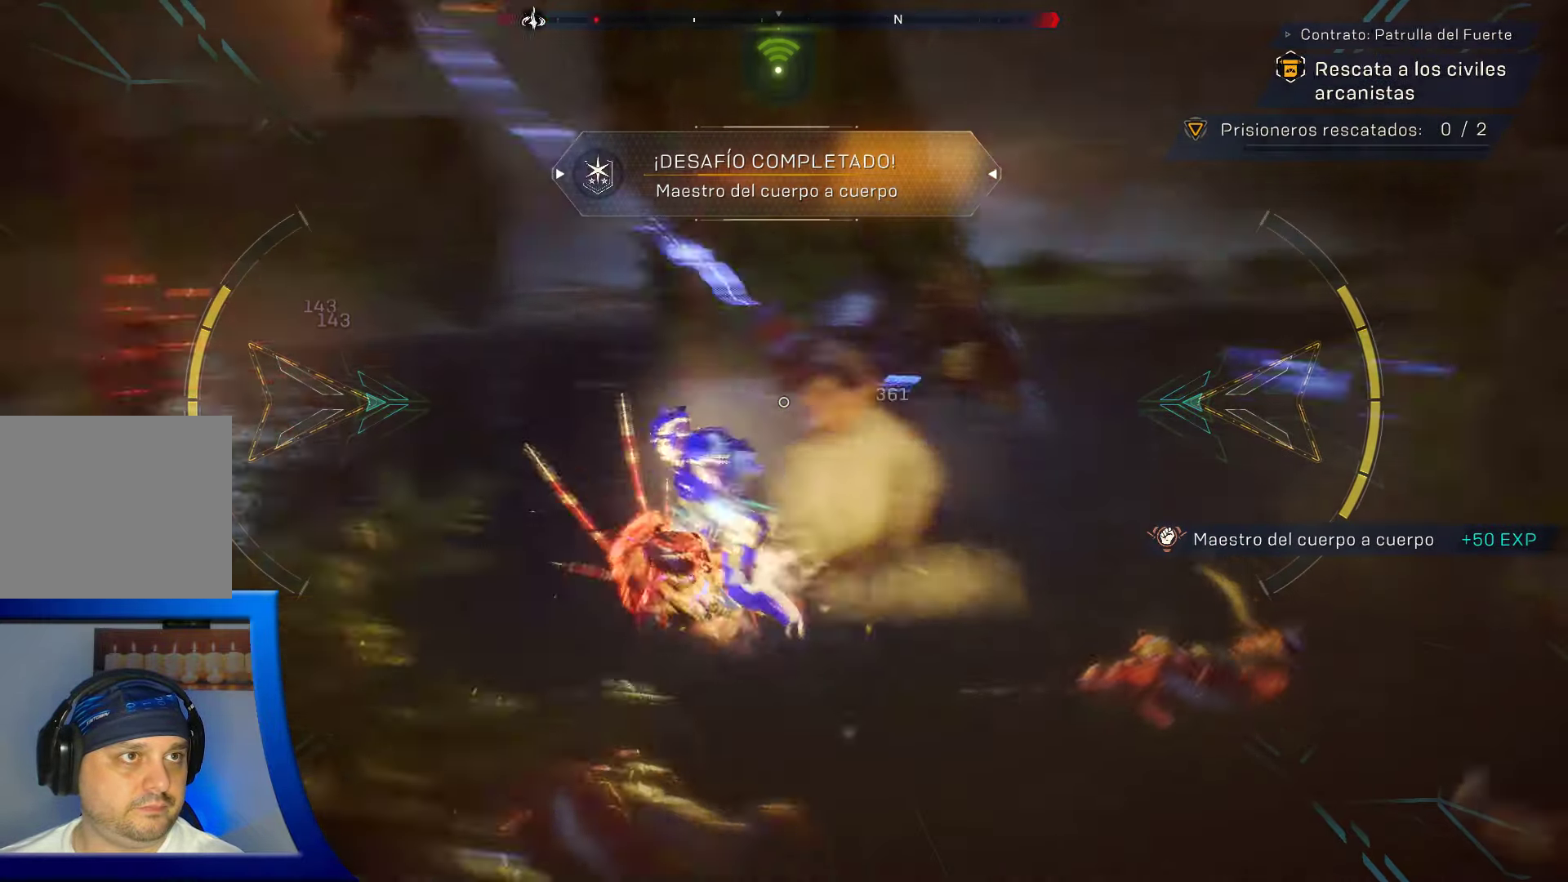
{"buttons": ["R2"], "left_stick": "up-left", "right_stick": "center", "events": [[34, "R2", "down"], [34, "right_stick", "up-right"], [184, "R2", "up"], [200, "right_stick", "center"], [217, "R2", "down"], [350, "left_stick", "up-left"]]}
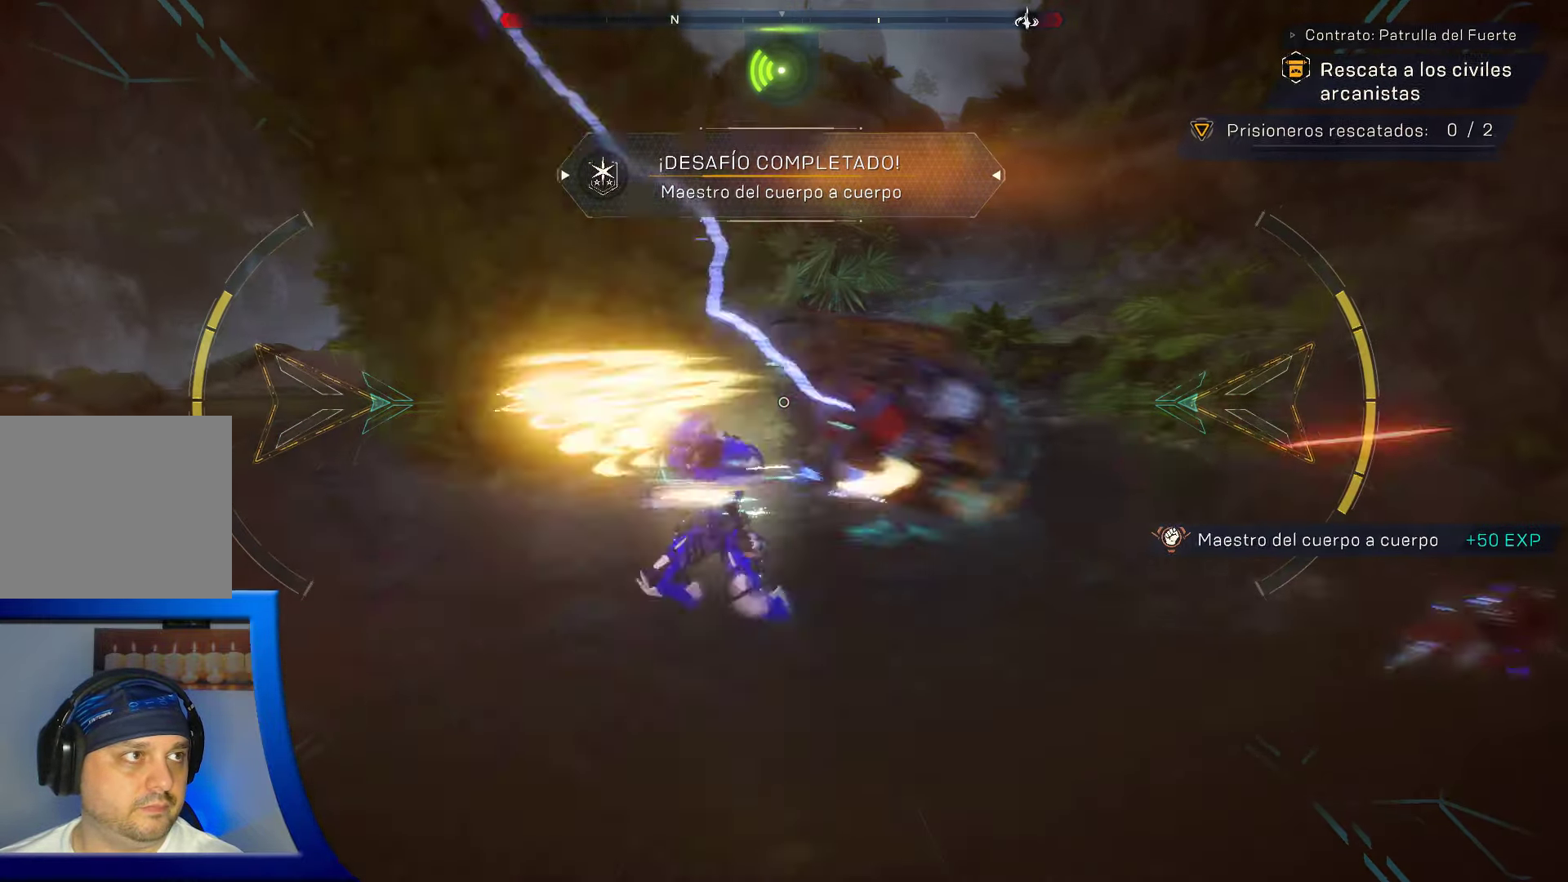
{"buttons": ["R2"], "left_stick": "down-left", "right_stick": "left", "events": [[117, "R2", "up"], [150, "right_stick", "down-left"], [167, "left_stick", "up-right"], [184, "R2", "down"], [267, "left_stick", "down-right"], [350, "left_stick", "down-left"], [367, "right_stick", "left"]]}